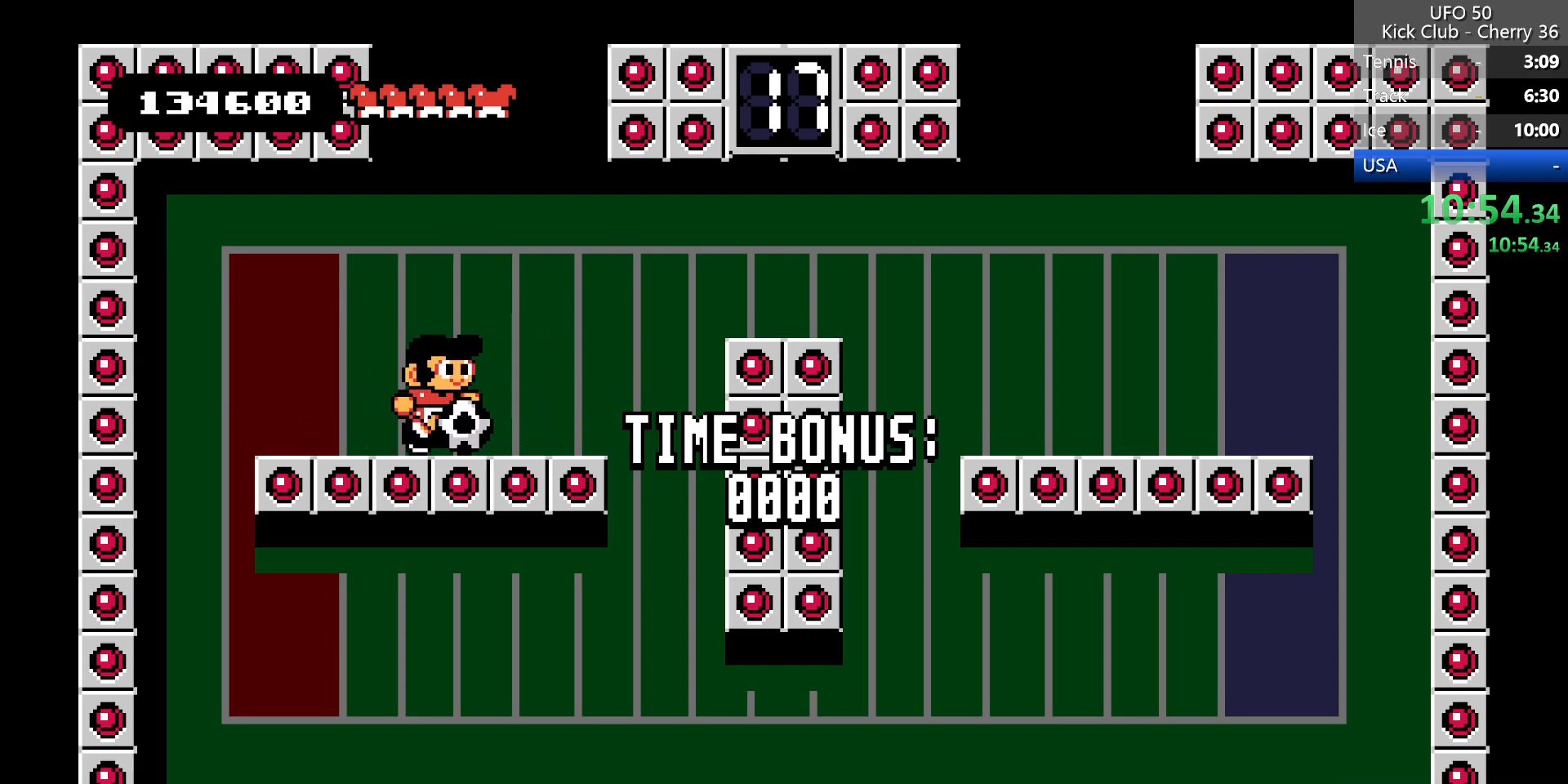
Gameplay with keyboard; each line is a JSON object with the keys held at the frame after it. "events" lists presses ("down") and releases ("up") of "down", "left", "right", "up", "x" and "z" between this image and that frame as [ms after this image, input, new state], when the widget could be followed in between. No other keys are recorded. Mouse input is not recorded.
{"keys": [], "events": [[33, "right", "up"]]}
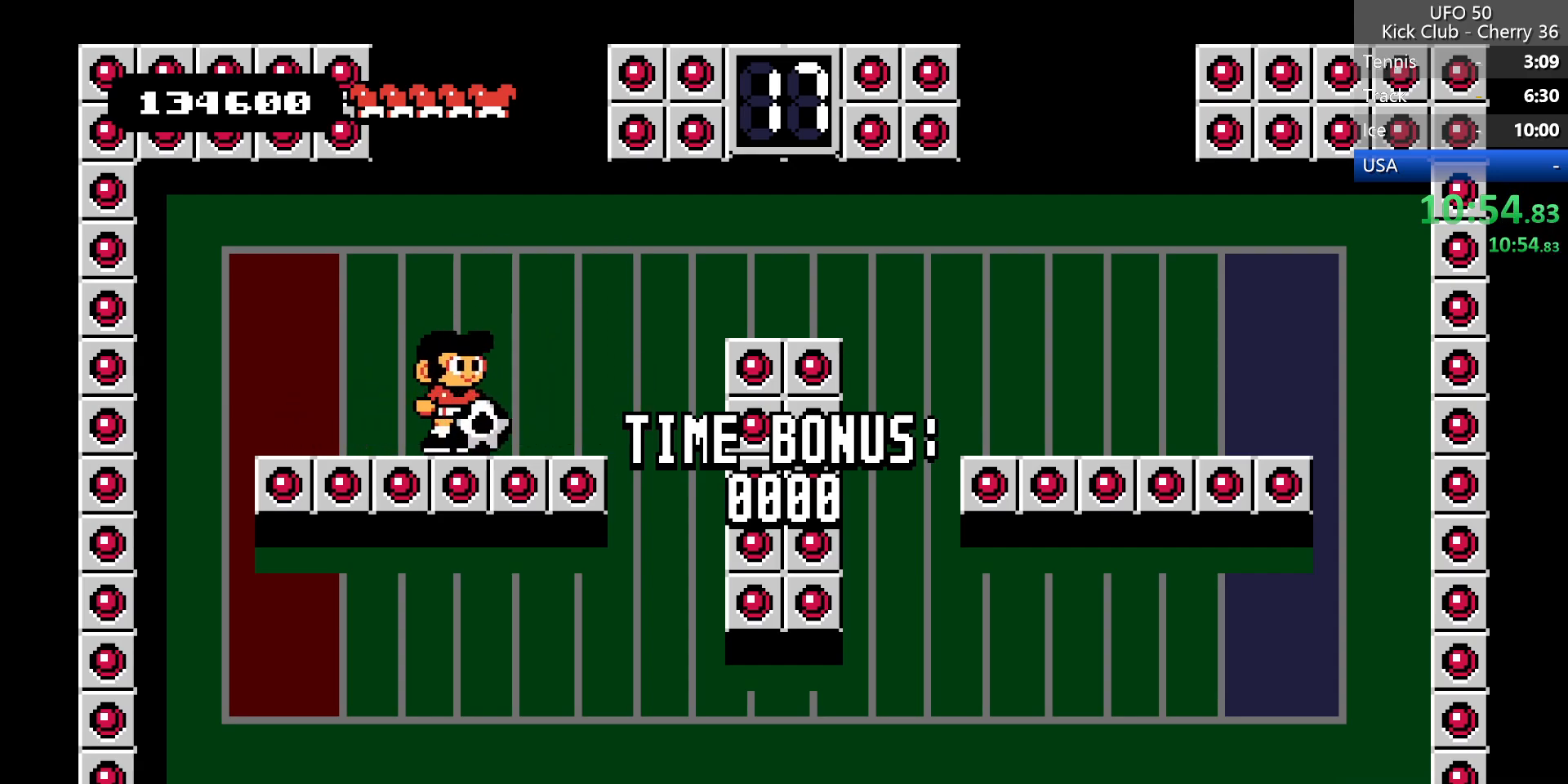
{"keys": ["z"], "events": [[200, "z", "down"]]}
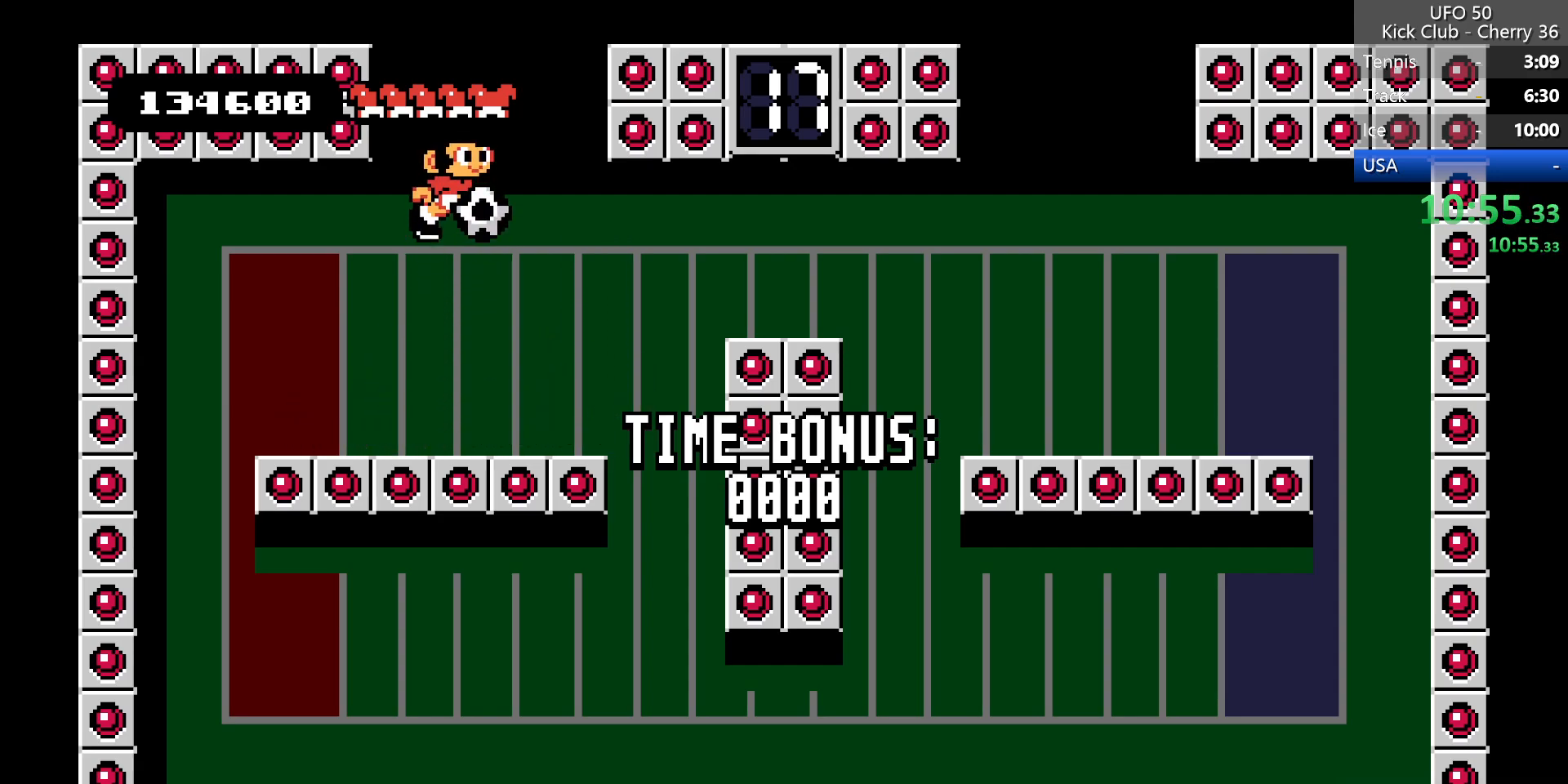
{"keys": [], "events": [[67, "left", "down"], [217, "left", "up"], [500, "z", "up"]]}
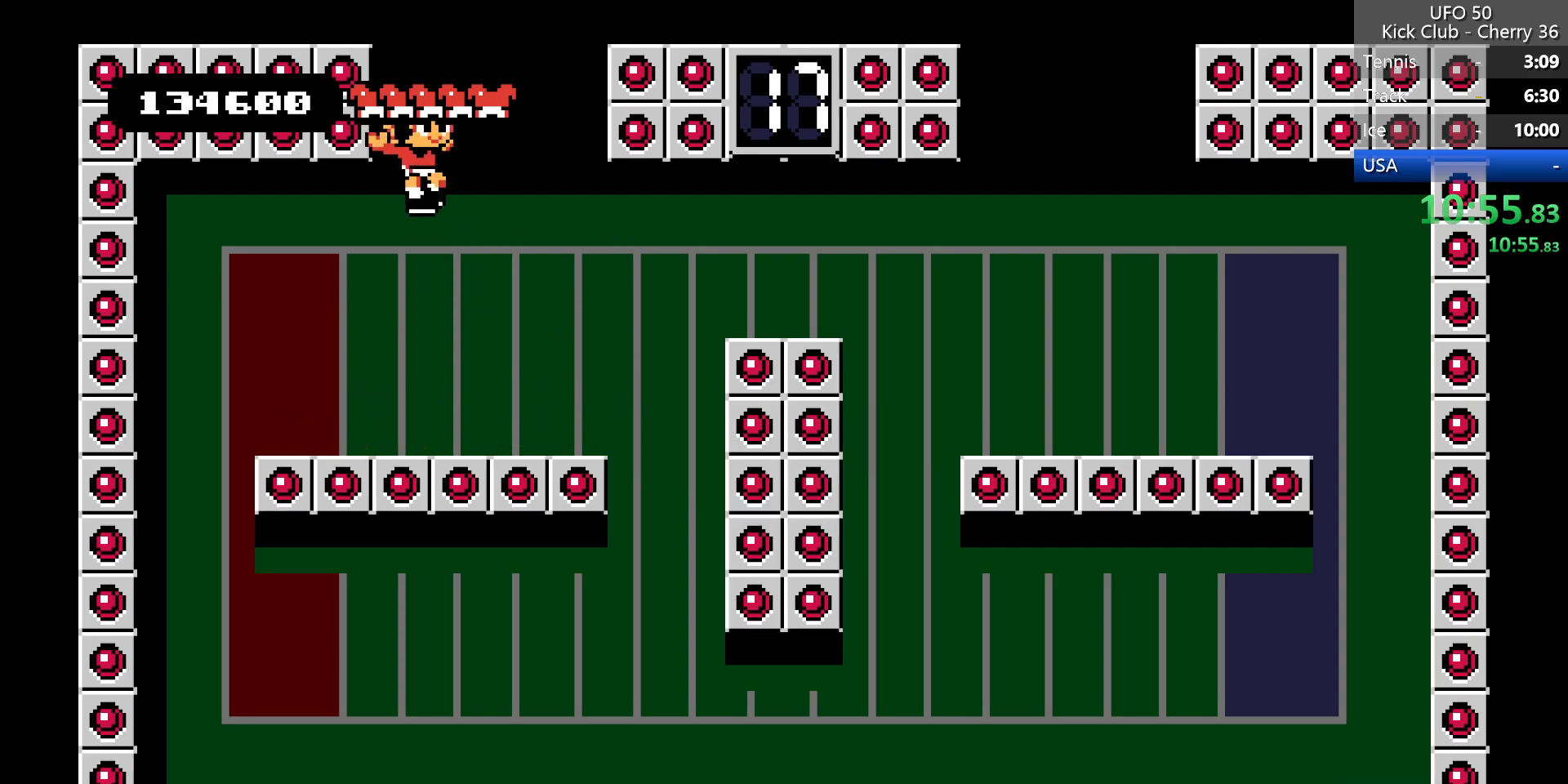
{"keys": [], "events": []}
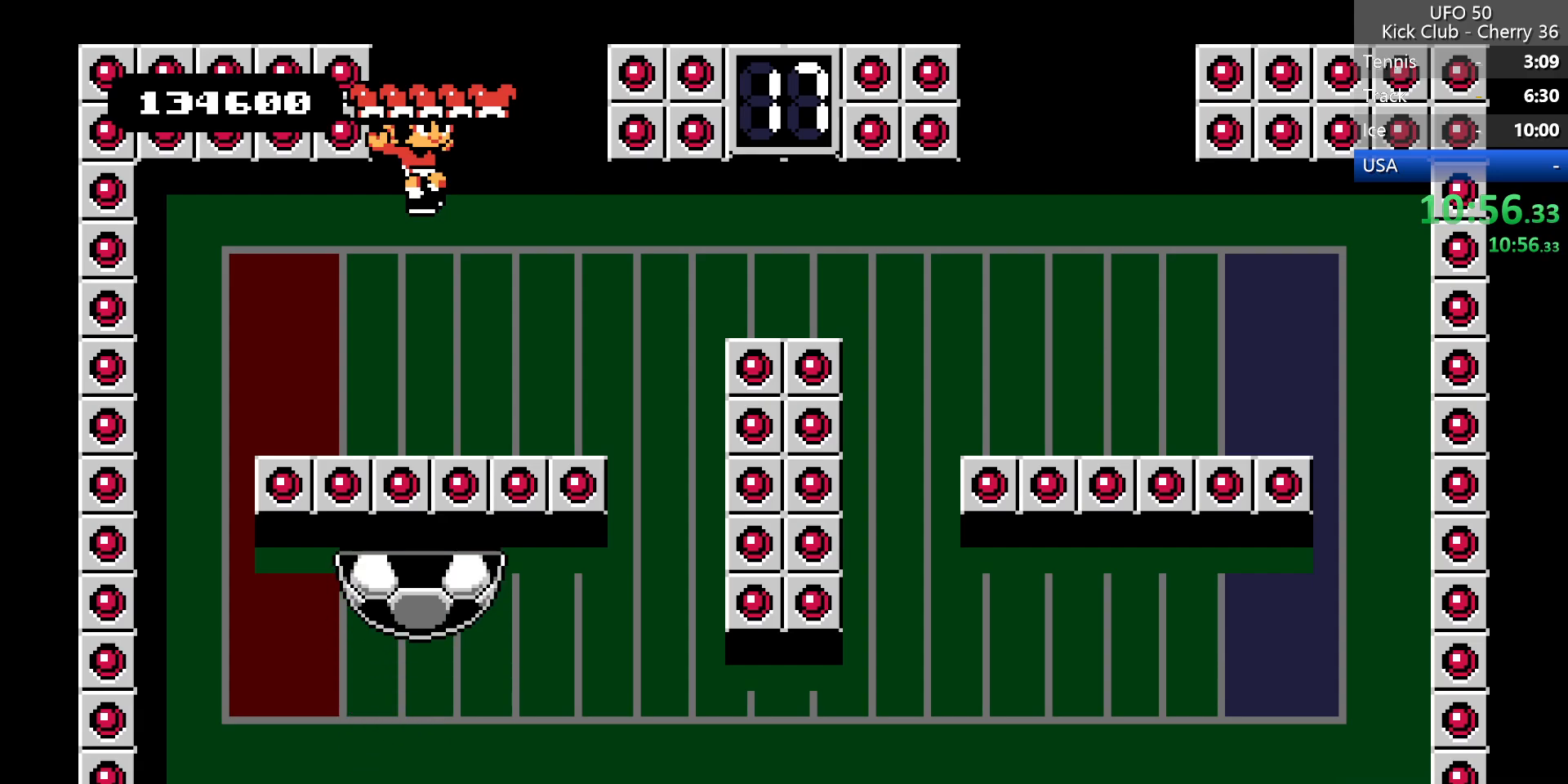
{"keys": ["right"], "events": [[17, "right", "down"]]}
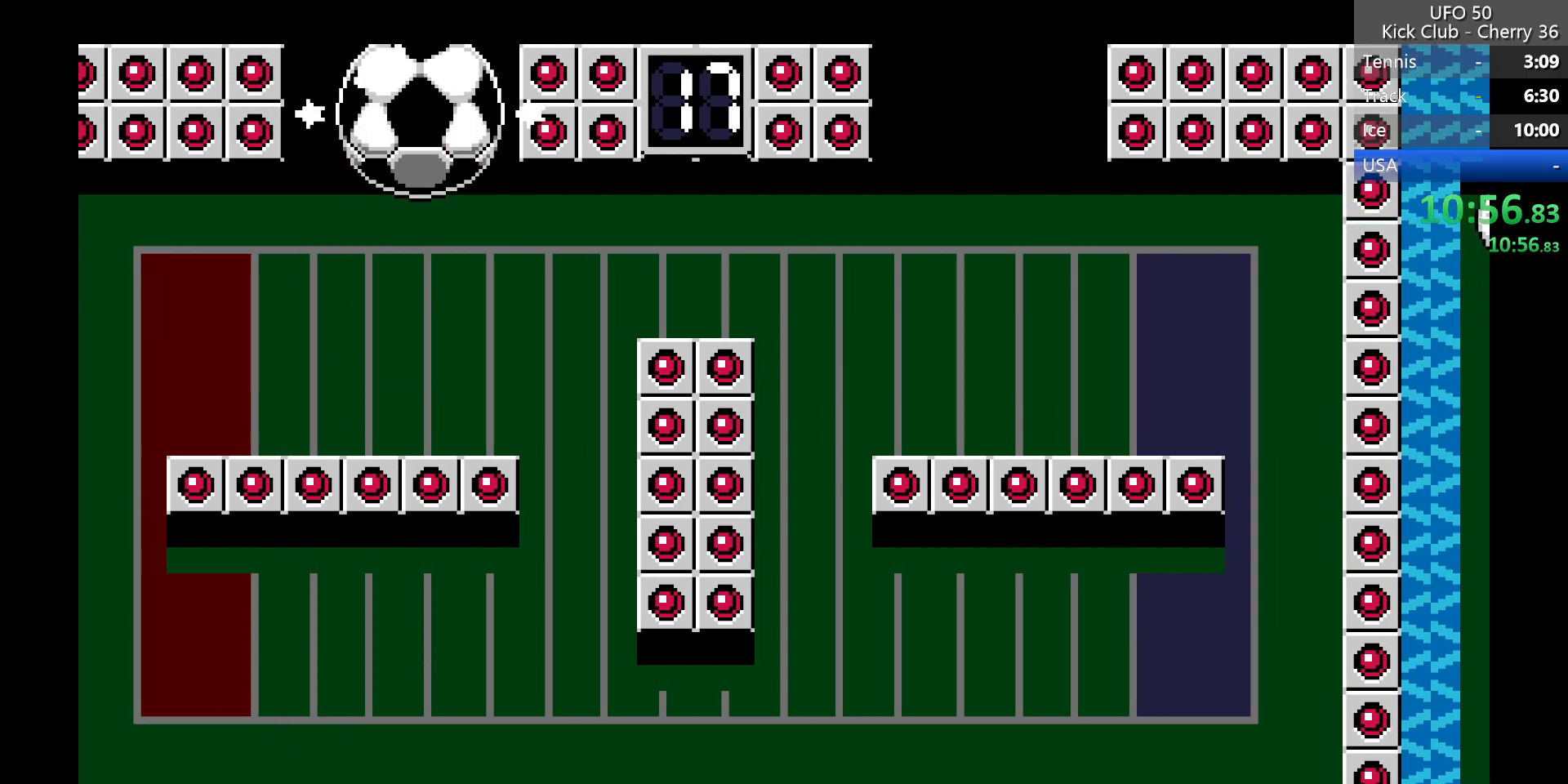
{"keys": ["right"], "events": []}
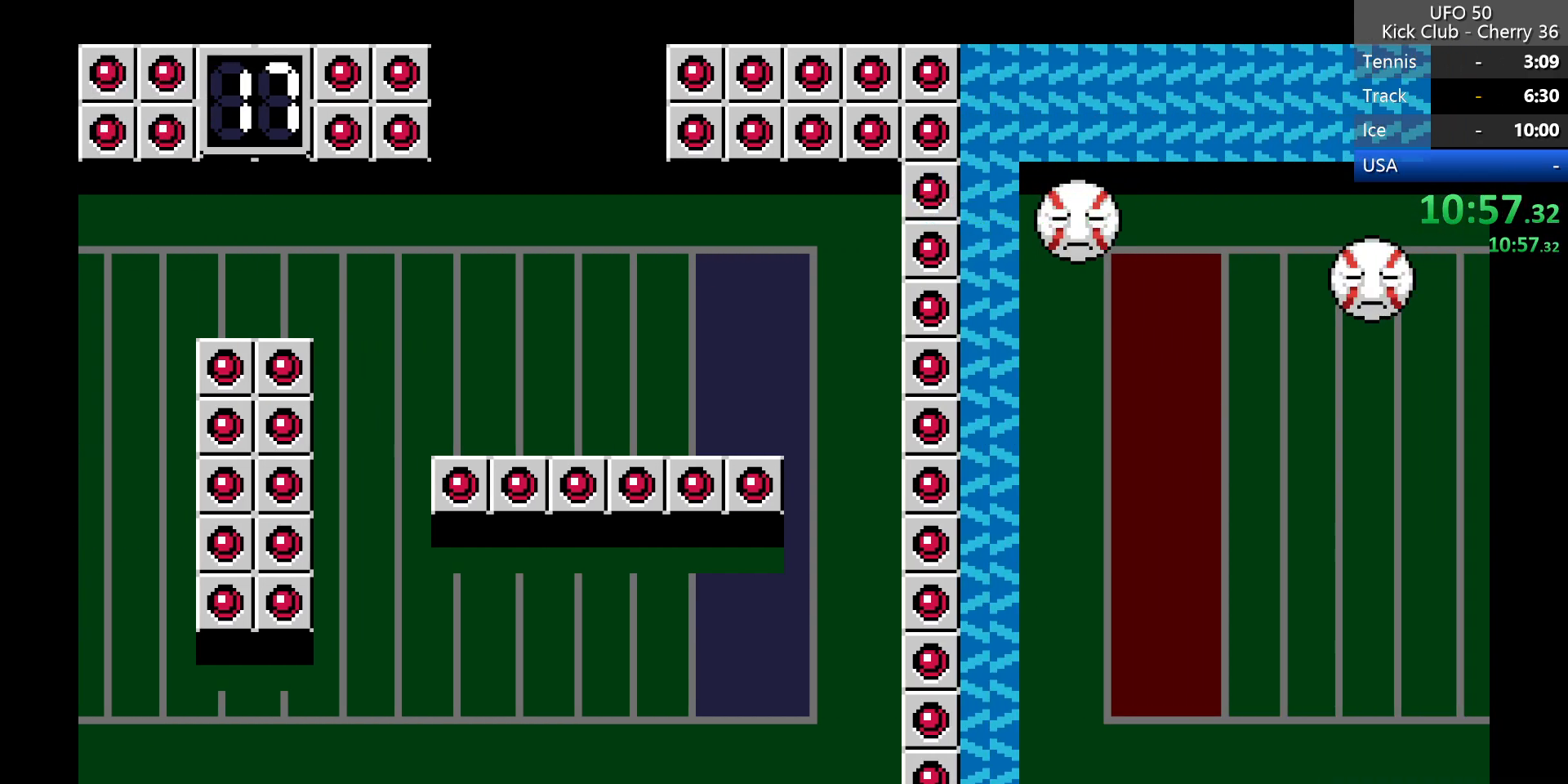
{"keys": ["right"], "events": []}
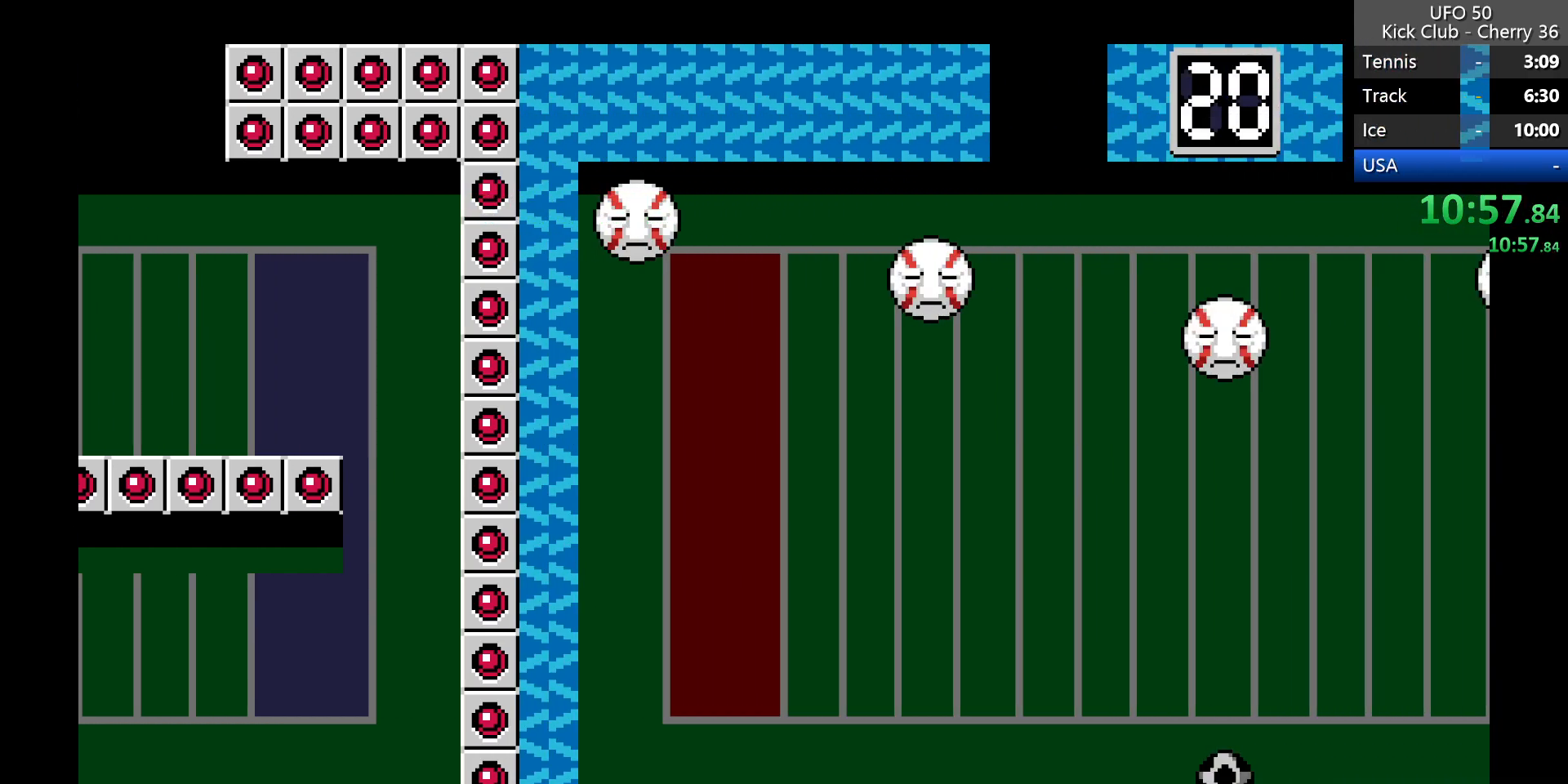
{"keys": ["right"], "events": []}
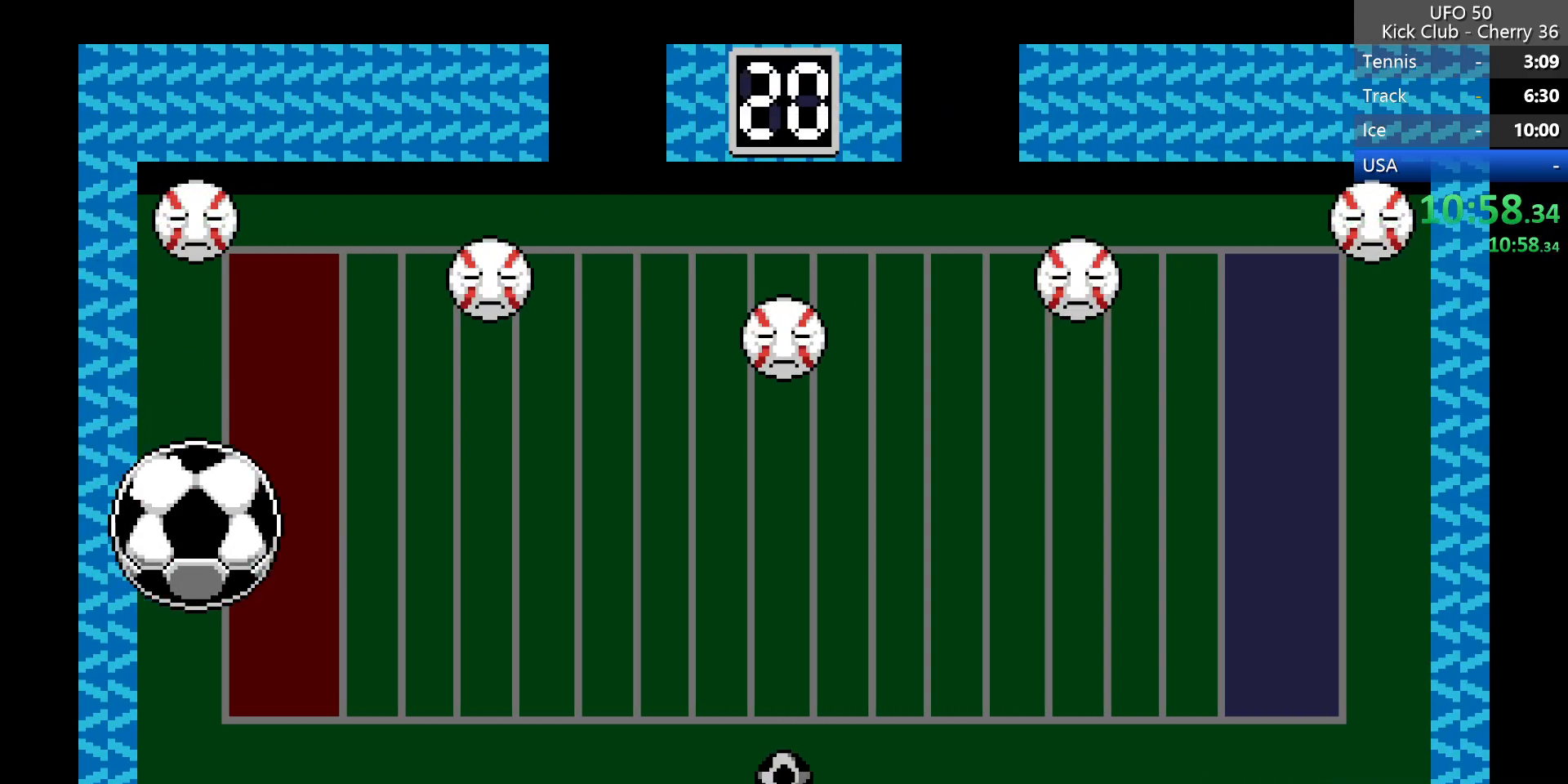
{"keys": ["right"], "events": []}
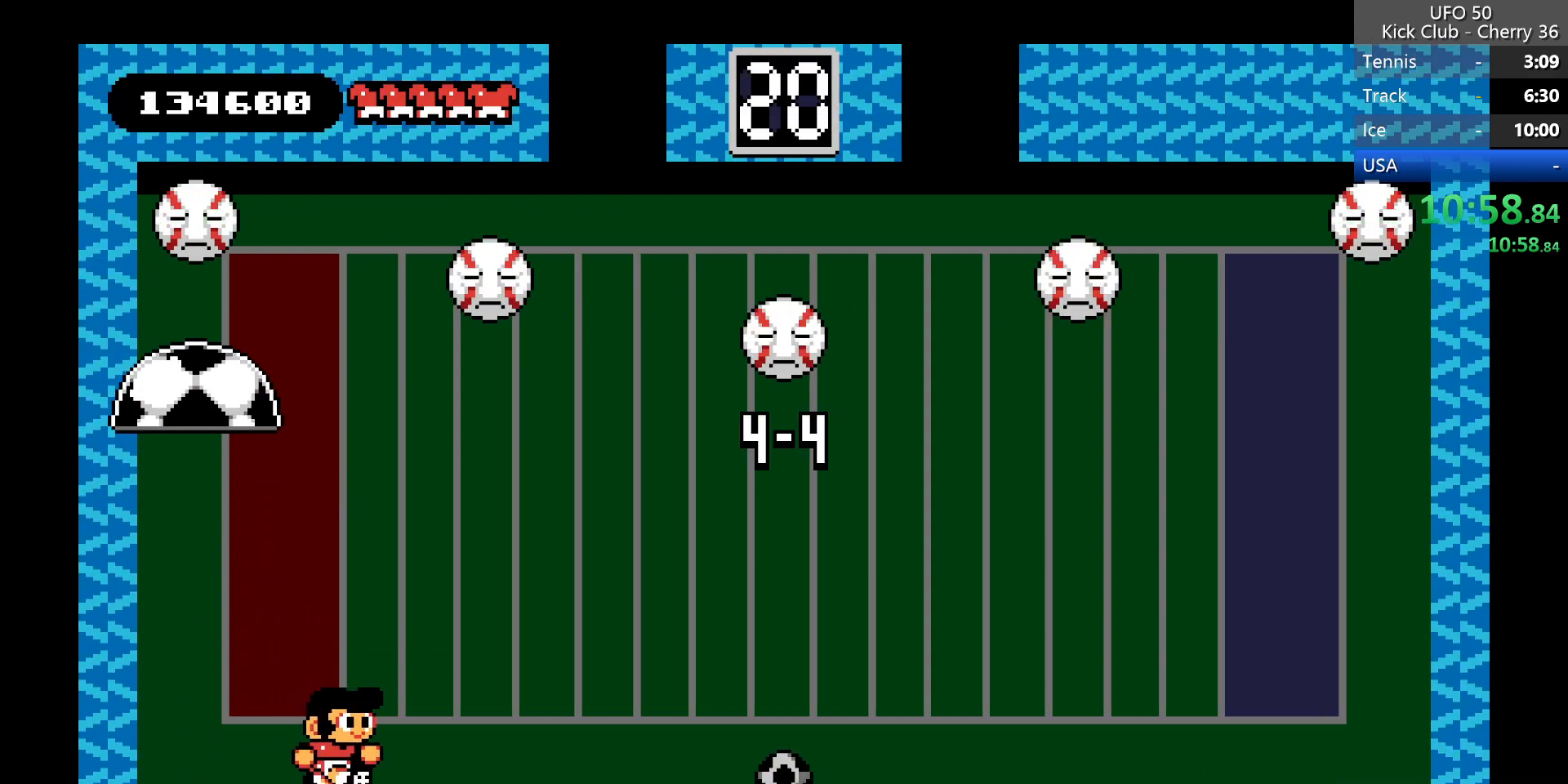
{"keys": ["right"], "events": [[267, "z", "down"], [467, "z", "up"]]}
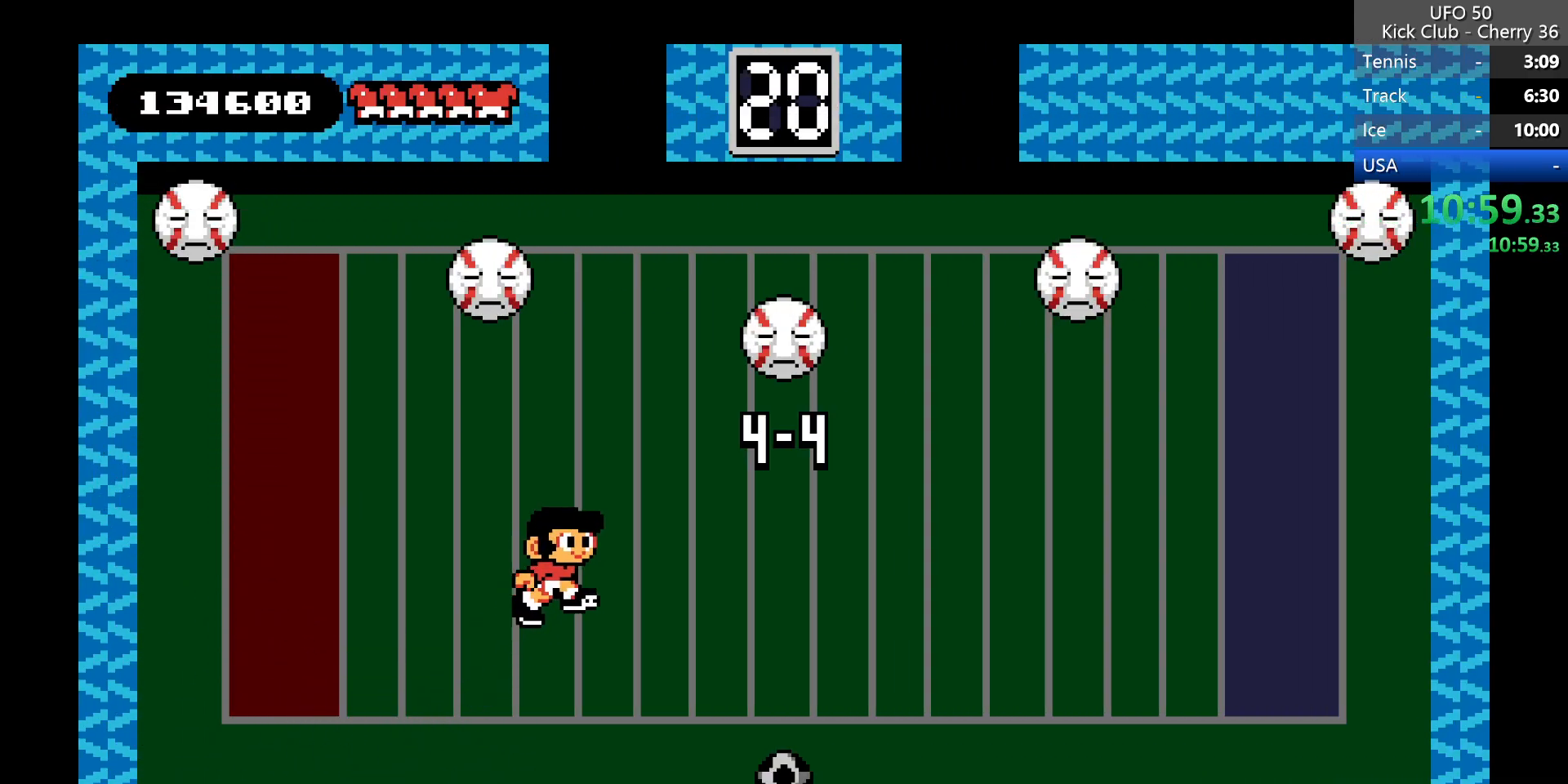
{"keys": [], "events": [[383, "right", "up"]]}
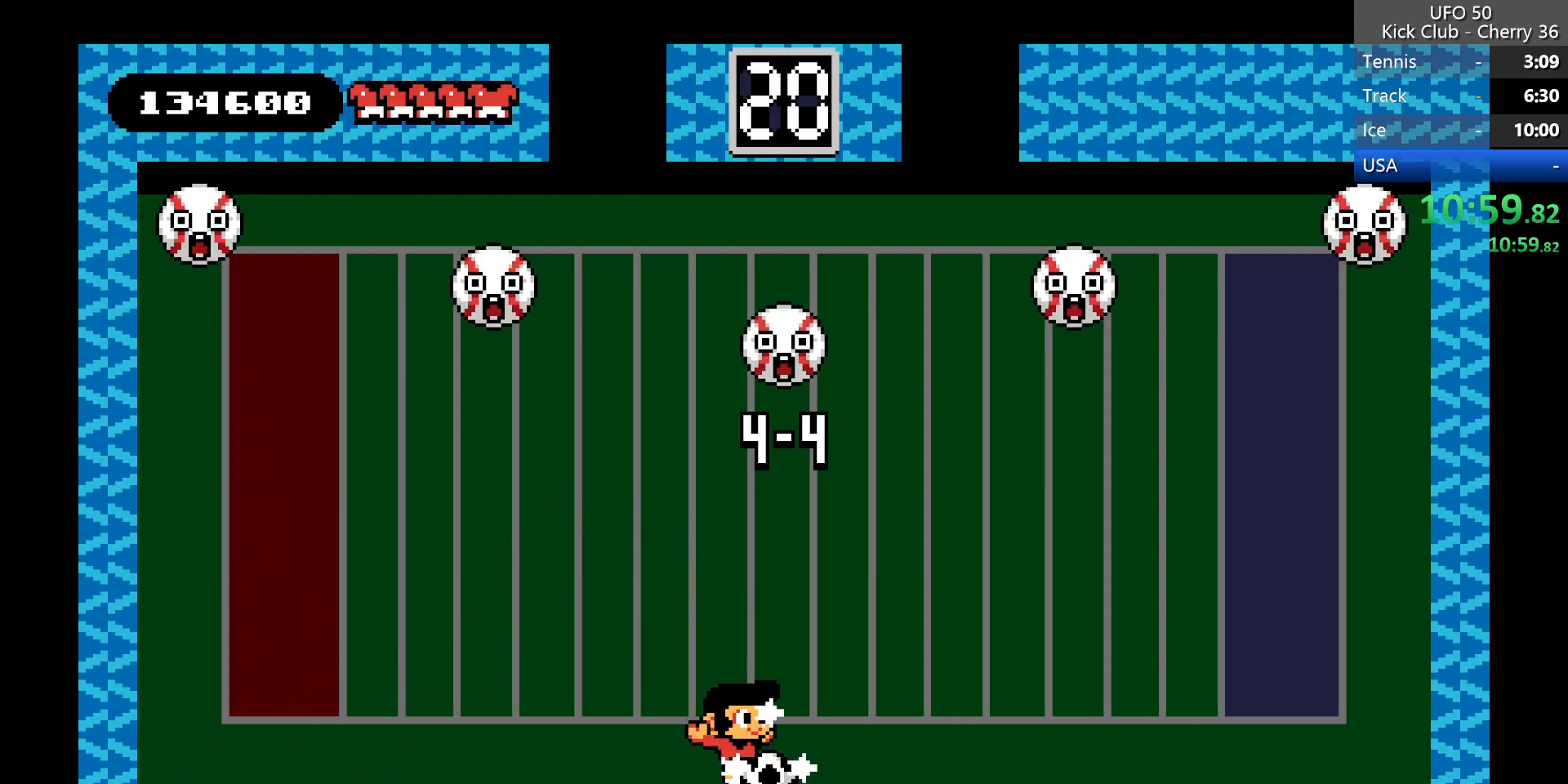
{"keys": [], "events": [[17, "up", "down"], [117, "z", "down"], [167, "x", "down"], [267, "z", "up"], [300, "x", "up"], [350, "up", "up"]]}
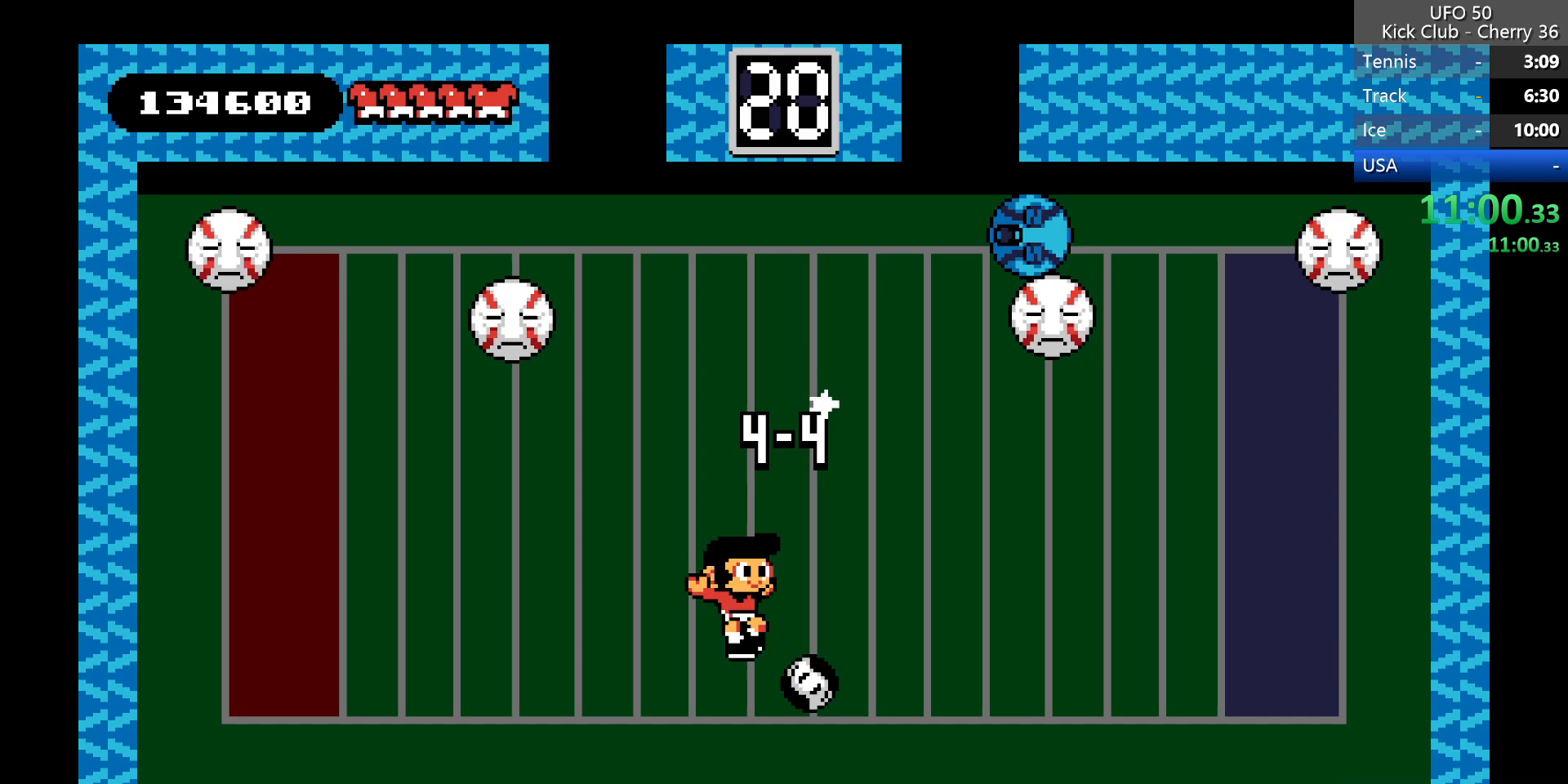
{"keys": [], "events": [[83, "right", "down"], [233, "right", "up"]]}
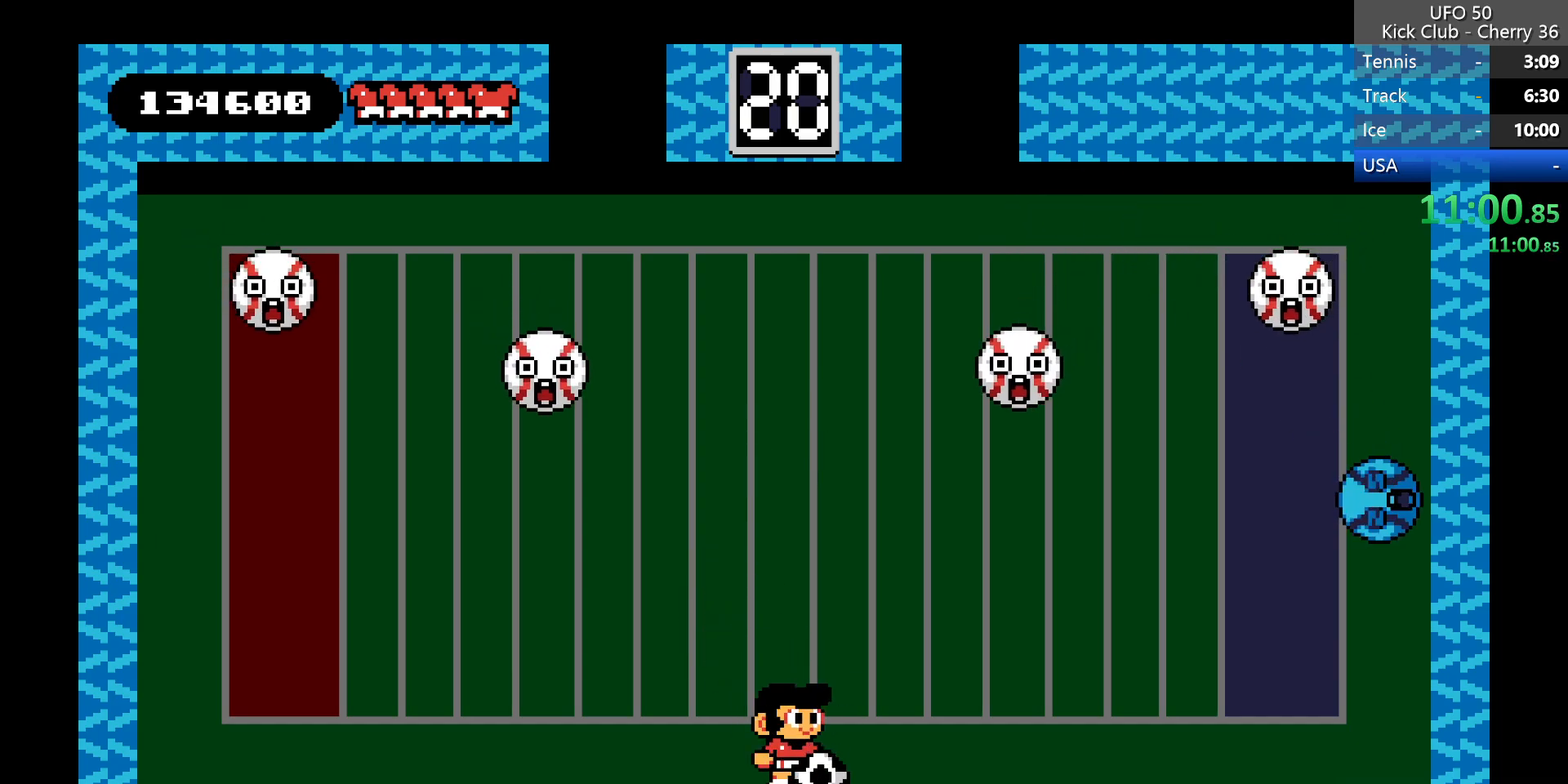
{"keys": [], "events": [[17, "right", "down"], [50, "up", "down"], [50, "z", "down"], [150, "x", "down"], [233, "right", "up"], [233, "z", "up"], [283, "up", "up"], [283, "x", "up"]]}
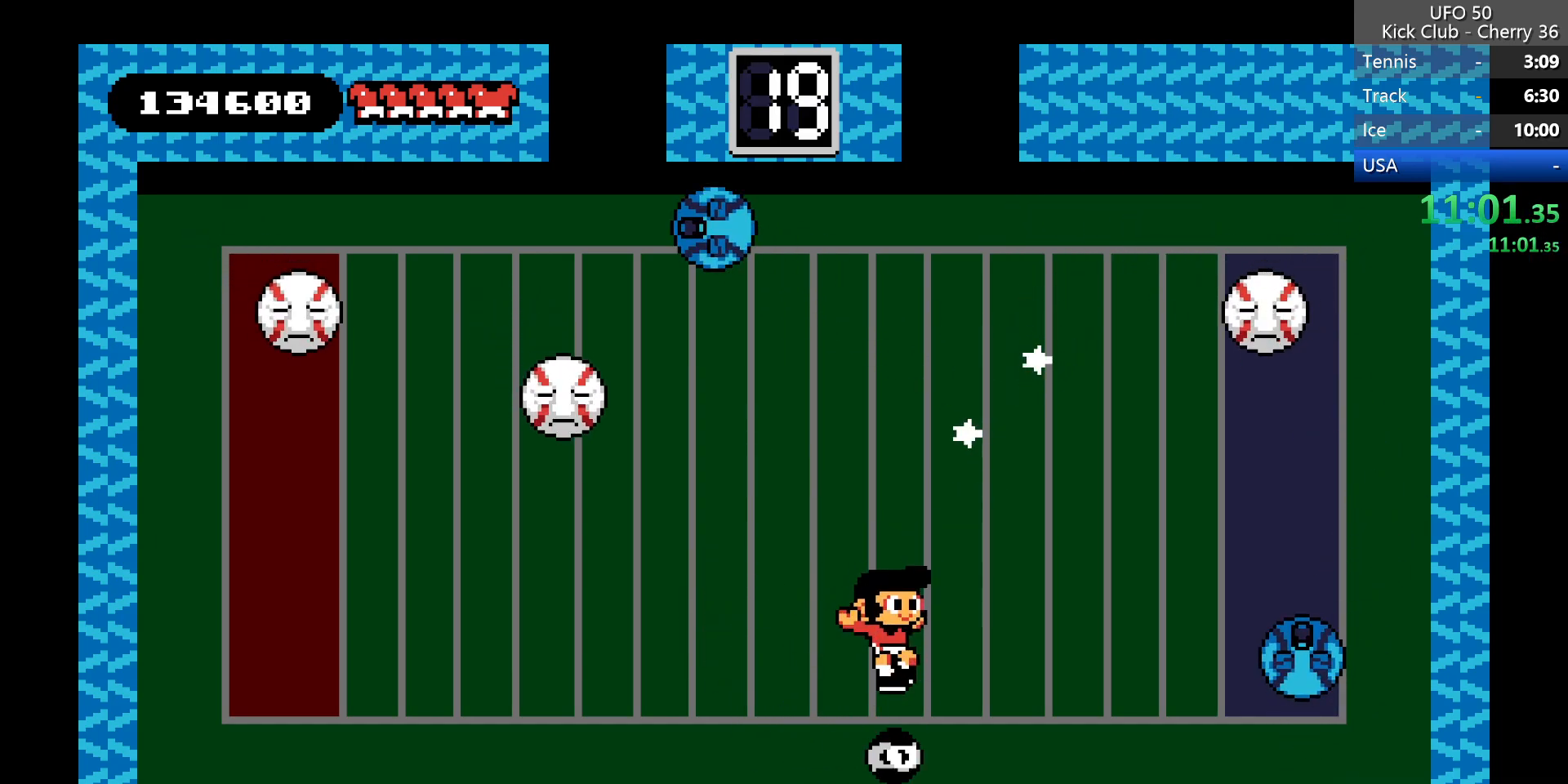
{"keys": ["left"], "events": [[450, "left", "down"]]}
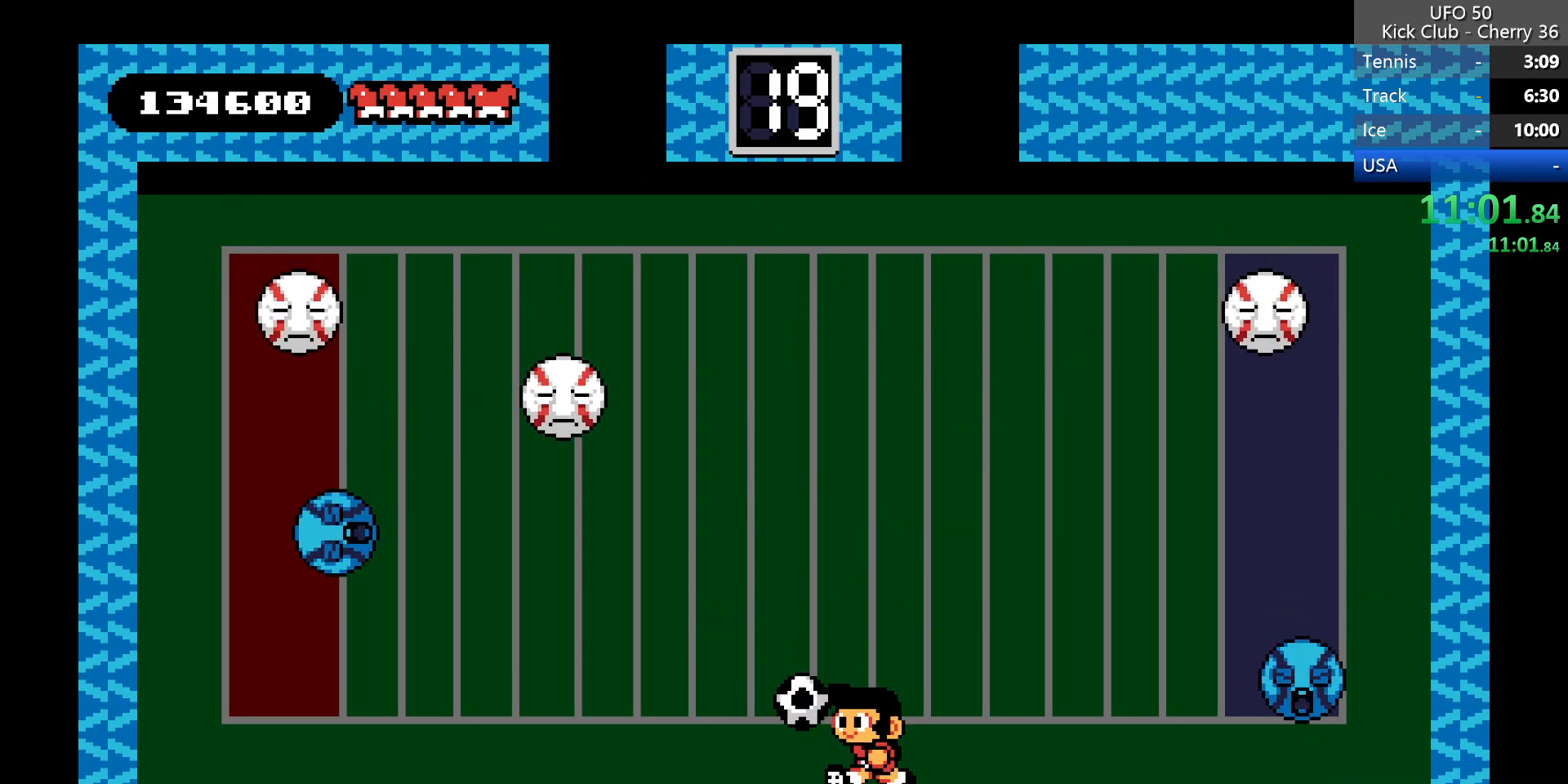
{"keys": ["right"], "events": [[233, "left", "up"], [317, "right", "down"]]}
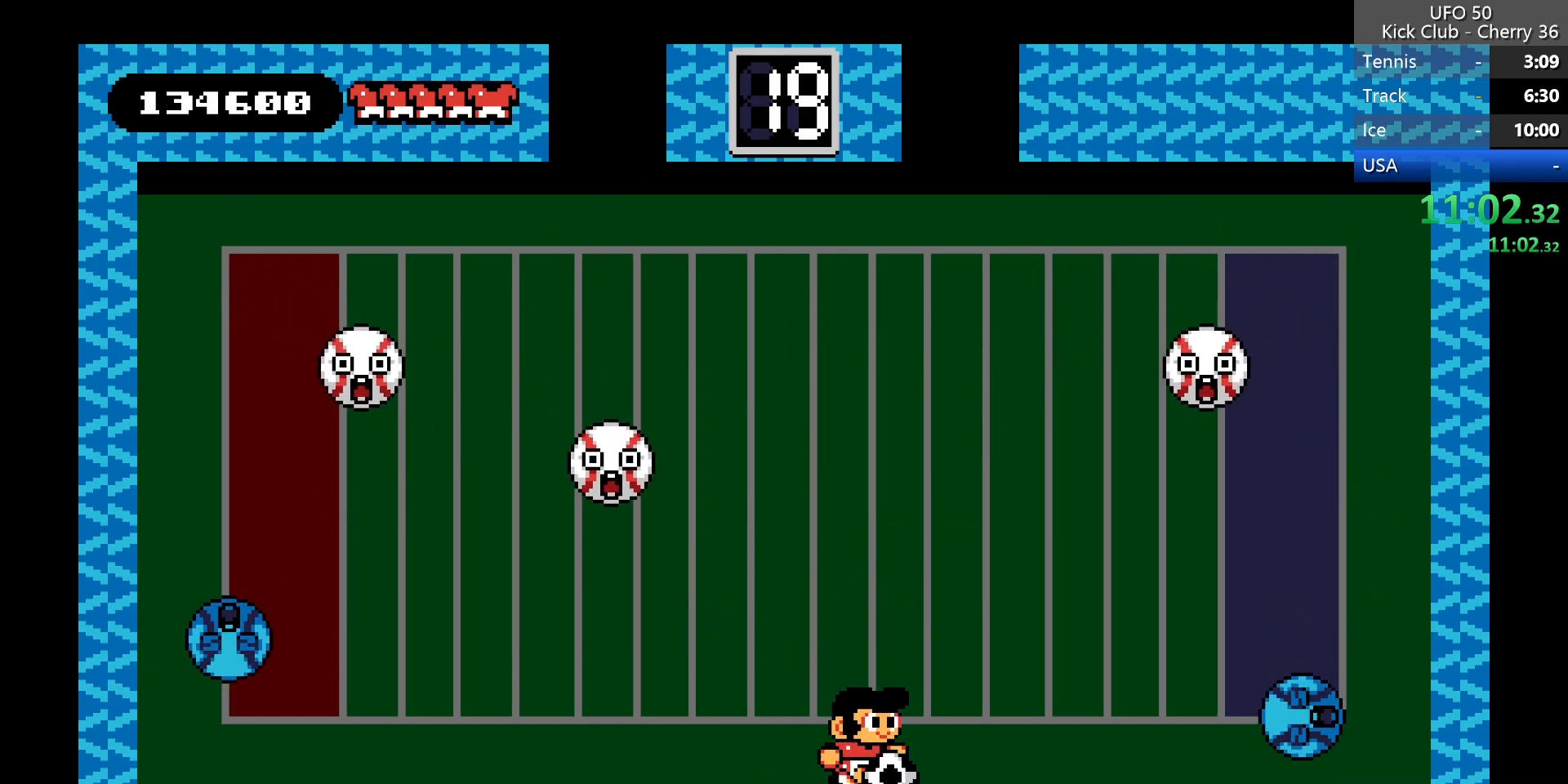
{"keys": [], "events": [[17, "z", "down"], [200, "z", "up"], [250, "x", "down"], [383, "x", "up"], [467, "right", "up"]]}
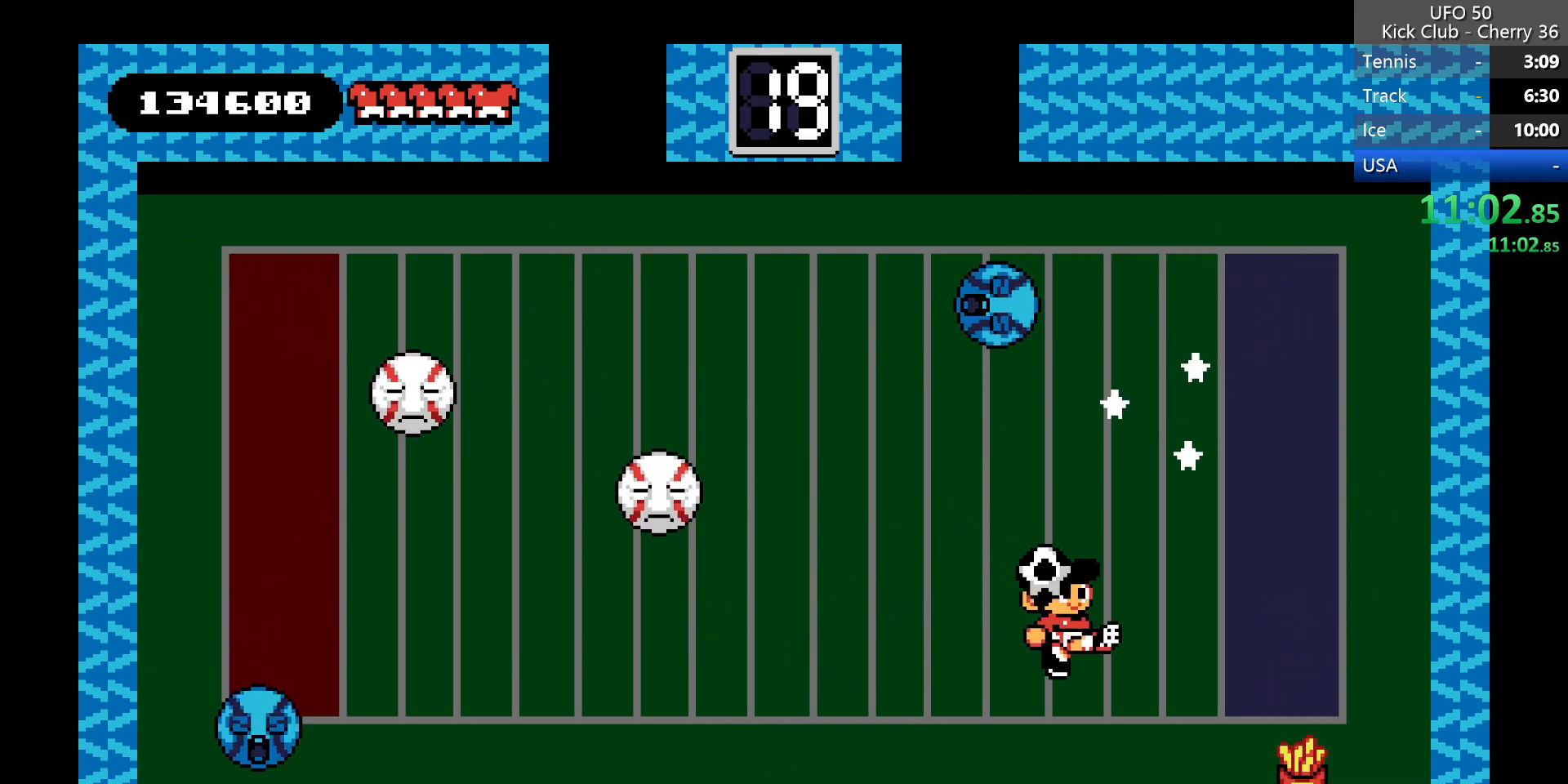
{"keys": ["left"], "events": [[250, "left", "down"], [350, "z", "down"], [400, "left", "up"], [450, "left", "down"], [483, "z", "up"]]}
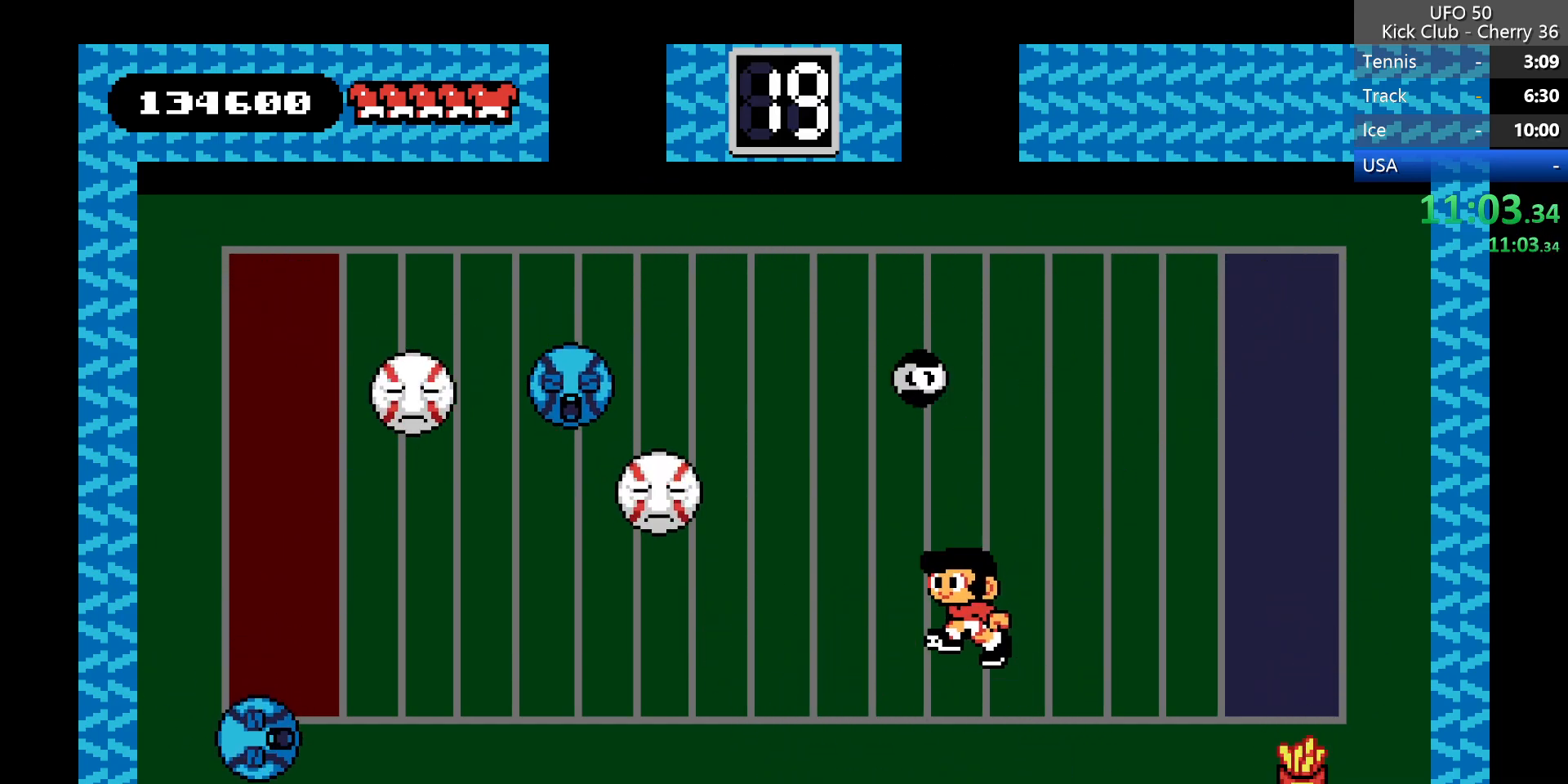
{"keys": ["right", "x"], "events": [[33, "left", "up"], [183, "x", "down"], [317, "right", "down"]]}
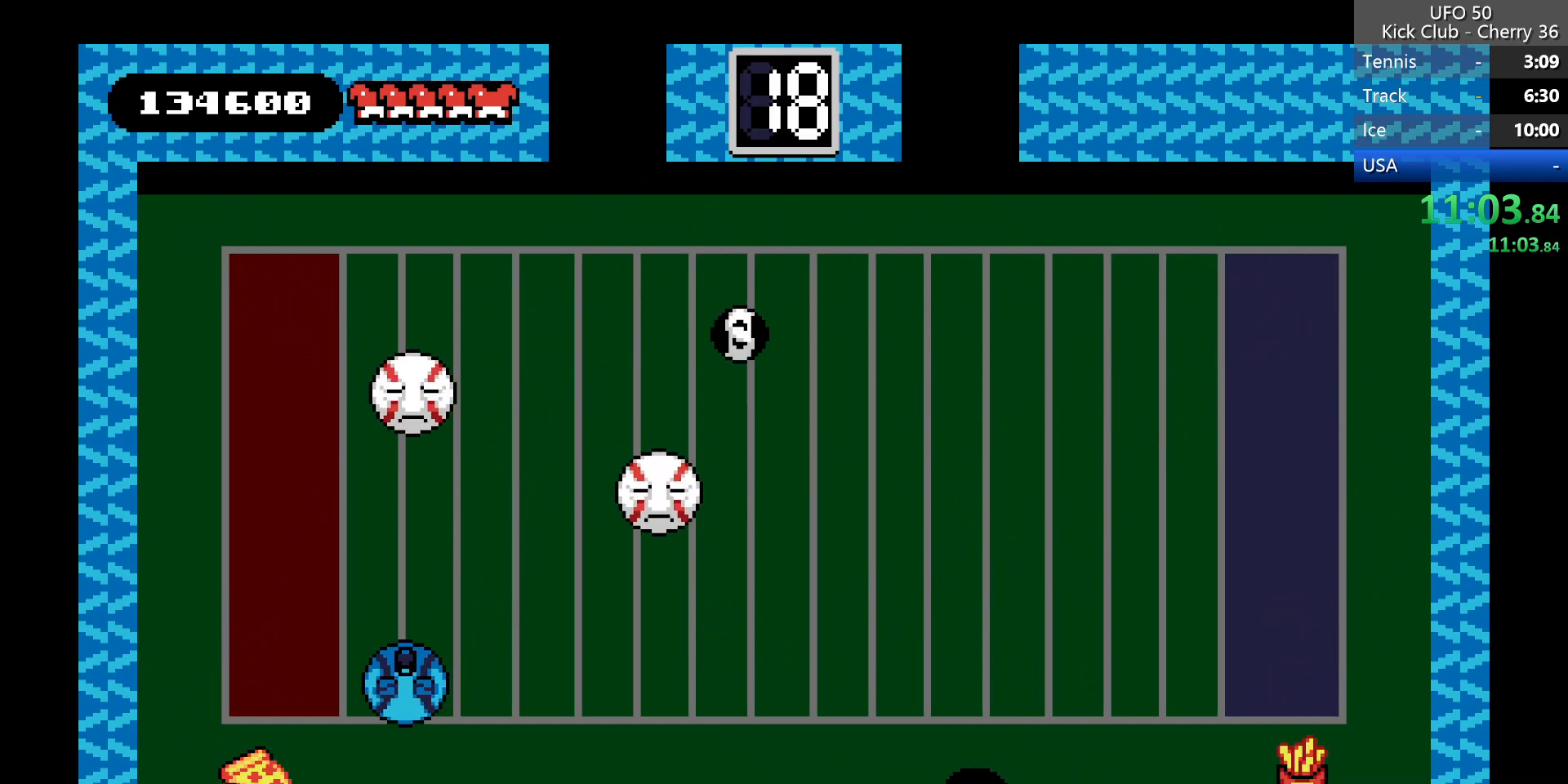
{"keys": [], "events": [[50, "x", "up"], [150, "right", "up"]]}
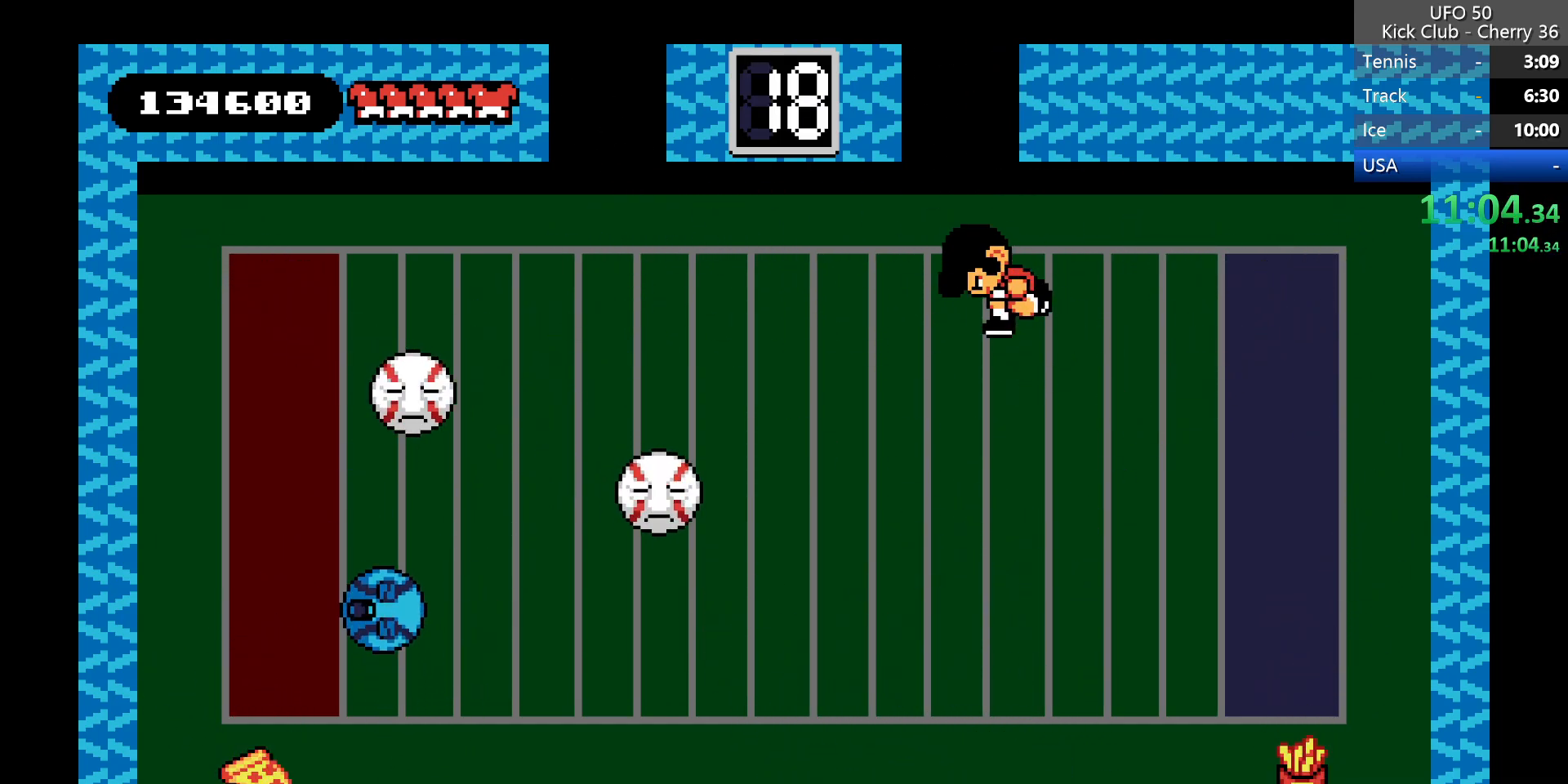
{"keys": ["left"], "events": [[300, "left", "down"]]}
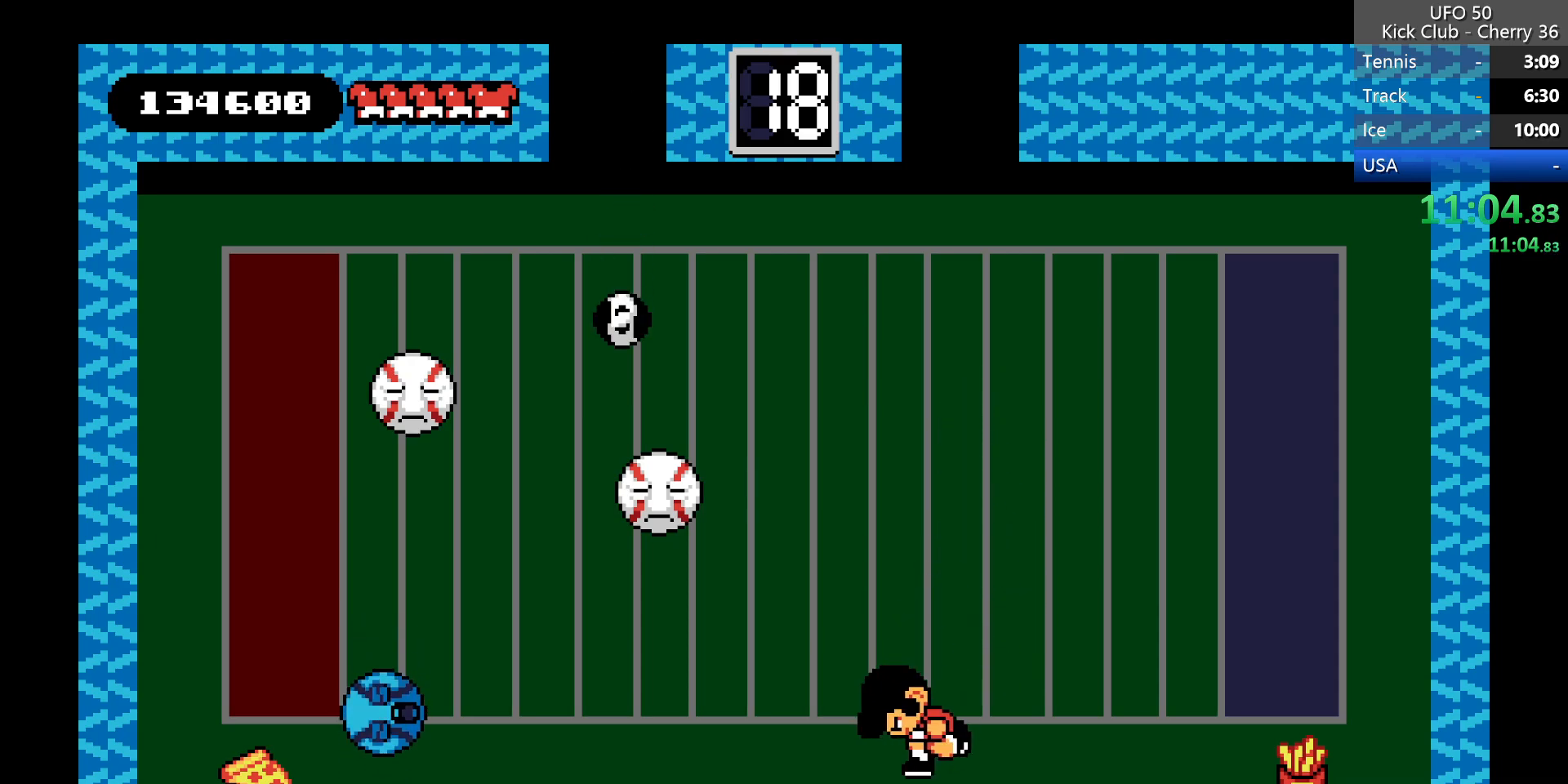
{"keys": ["left"], "events": [[133, "left", "up"], [183, "left", "down"], [317, "left", "up"], [500, "left", "down"]]}
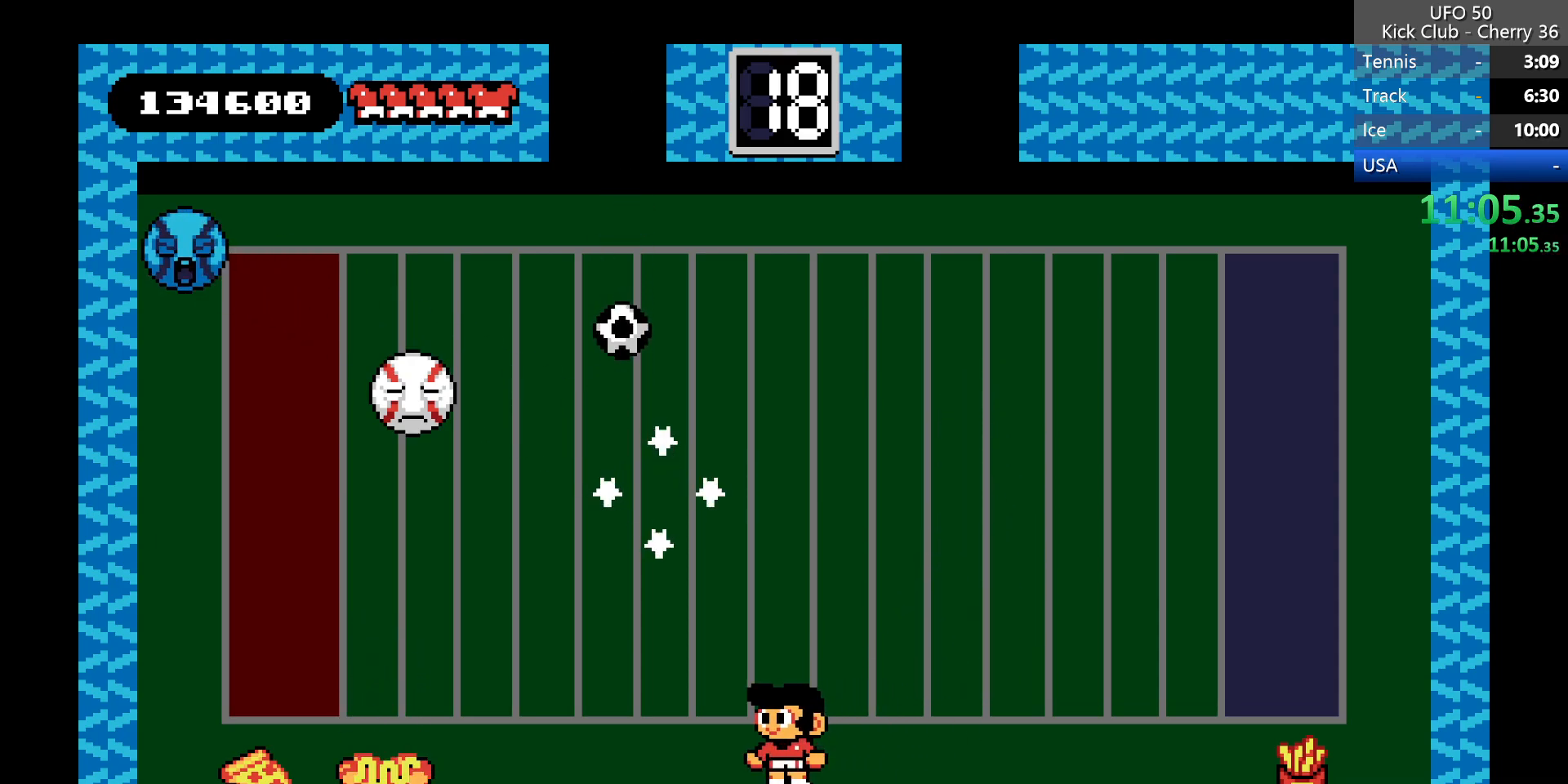
{"keys": ["right"], "events": [[200, "z", "down"], [233, "x", "down"], [333, "left", "up"], [333, "z", "up"], [433, "right", "down"], [433, "x", "up"]]}
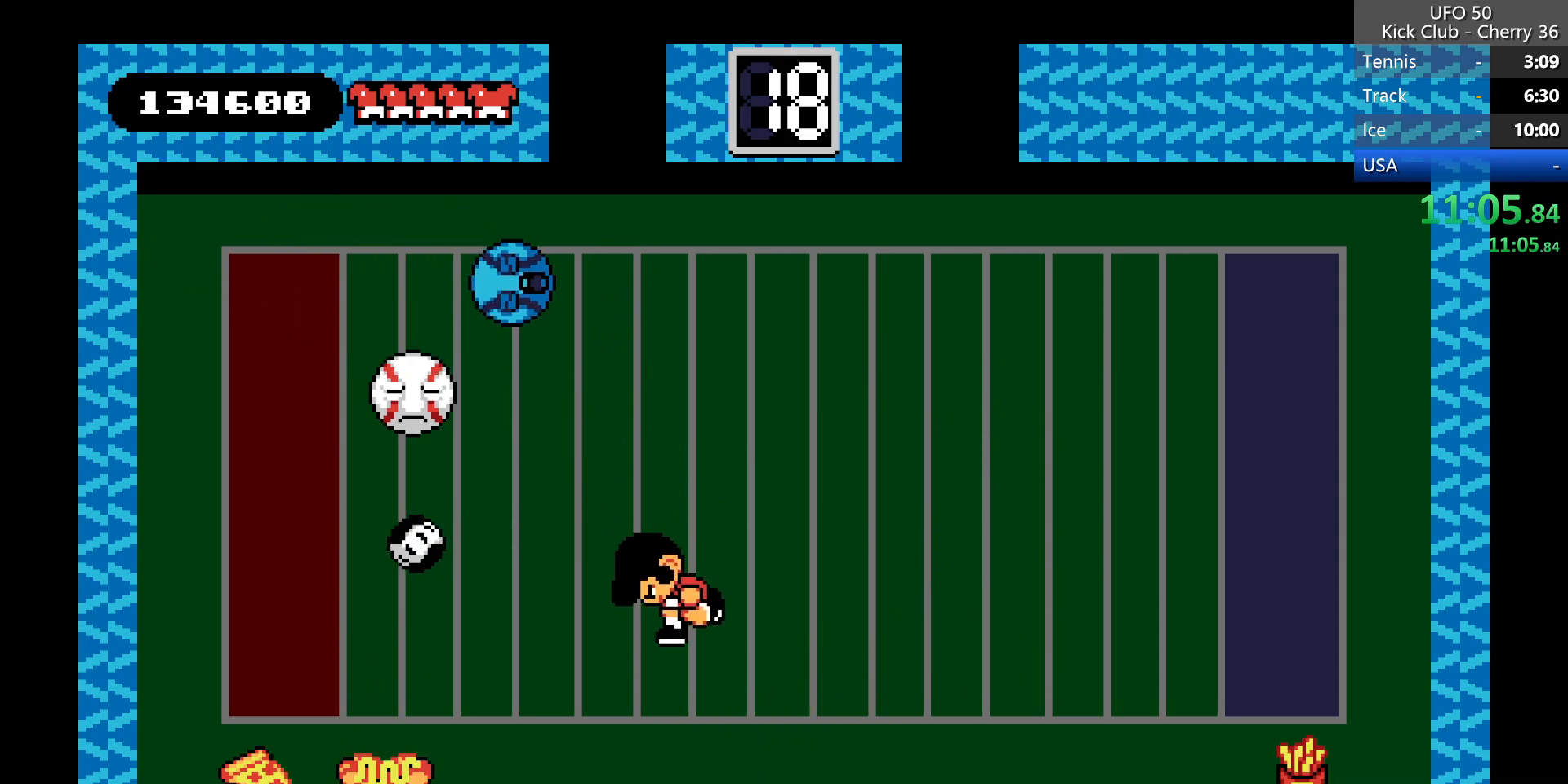
{"keys": ["left", "z"], "events": [[217, "right", "up"], [350, "left", "down"], [400, "z", "down"]]}
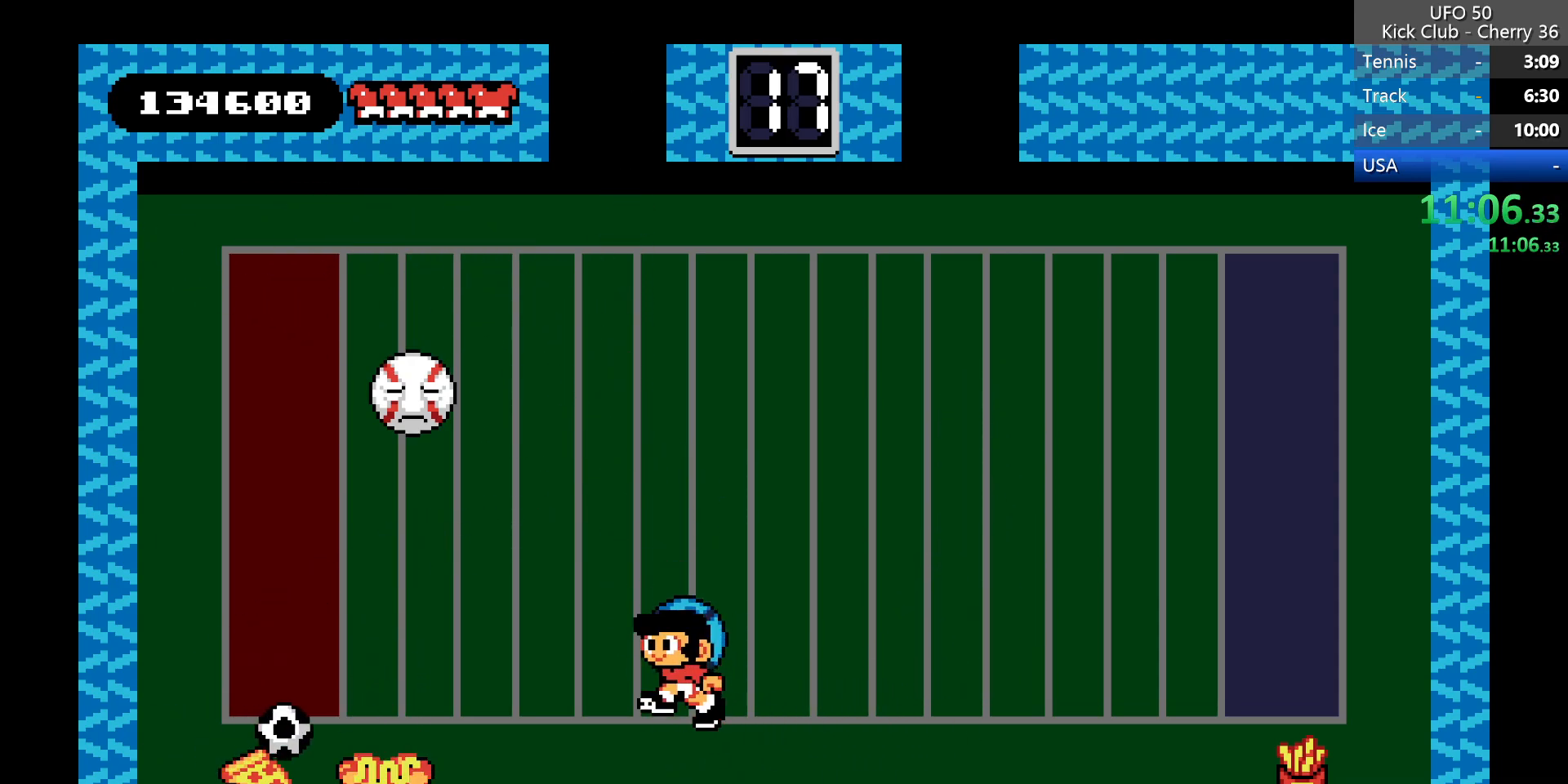
{"keys": ["left"], "events": [[33, "z", "up"]]}
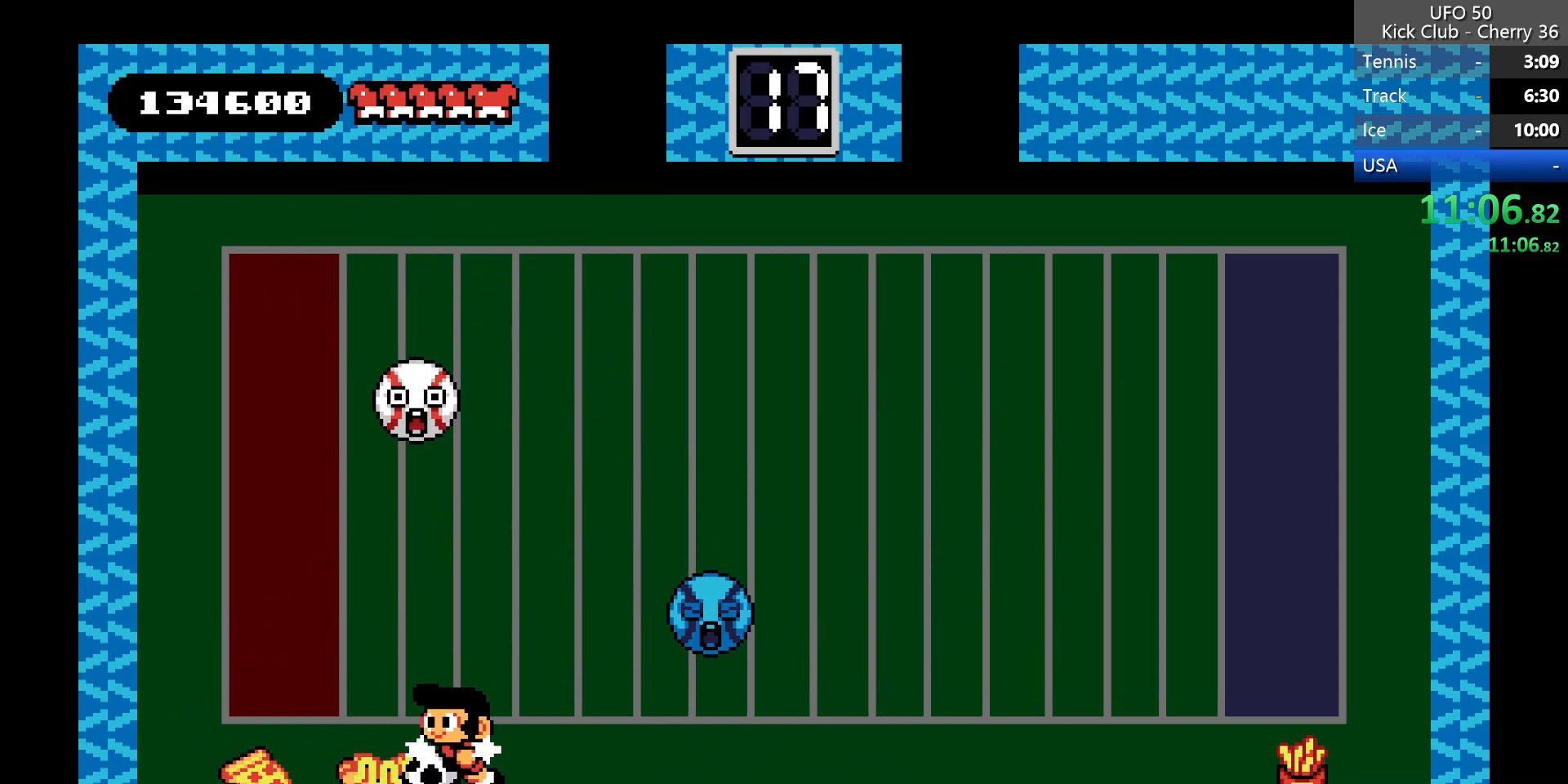
{"keys": ["right"], "events": [[433, "right", "down"], [483, "left", "up"]]}
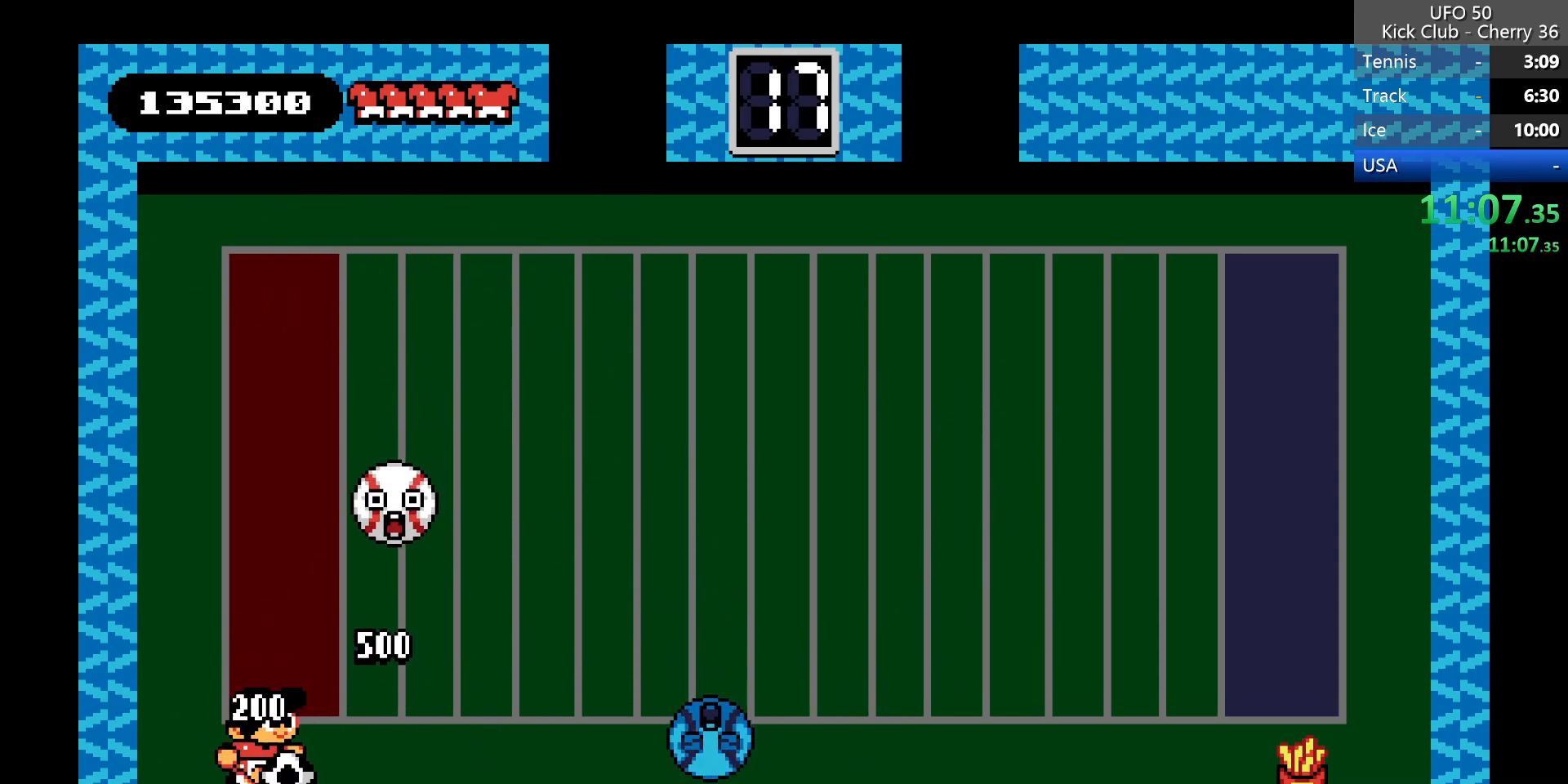
{"keys": ["right"], "events": [[17, "up", "down"], [17, "z", "down"], [67, "x", "down"], [117, "right", "up"], [167, "z", "up"], [217, "up", "up"], [217, "x", "up"], [450, "right", "down"]]}
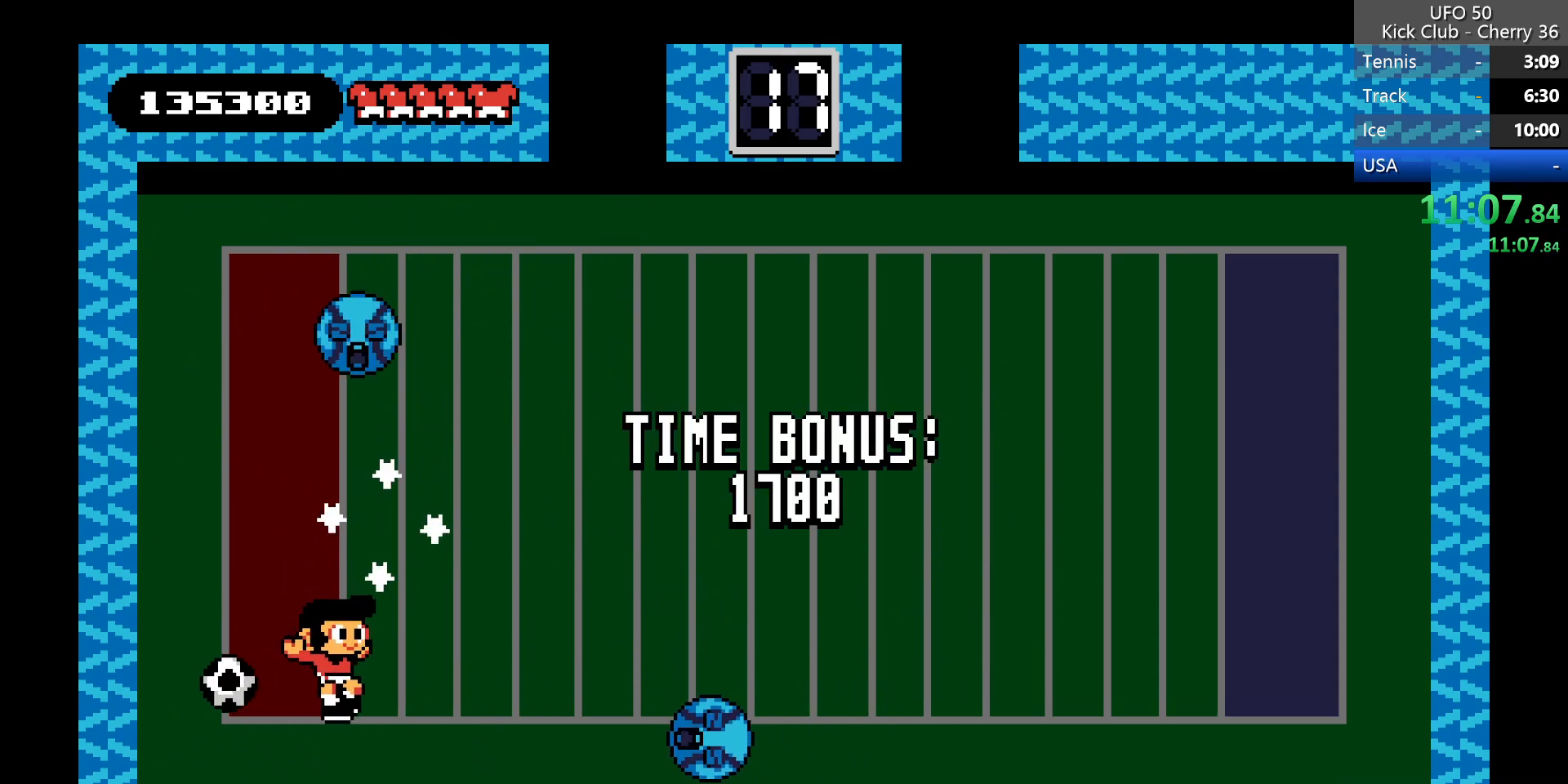
{"keys": ["right"], "events": [[267, "z", "down"], [417, "z", "up"]]}
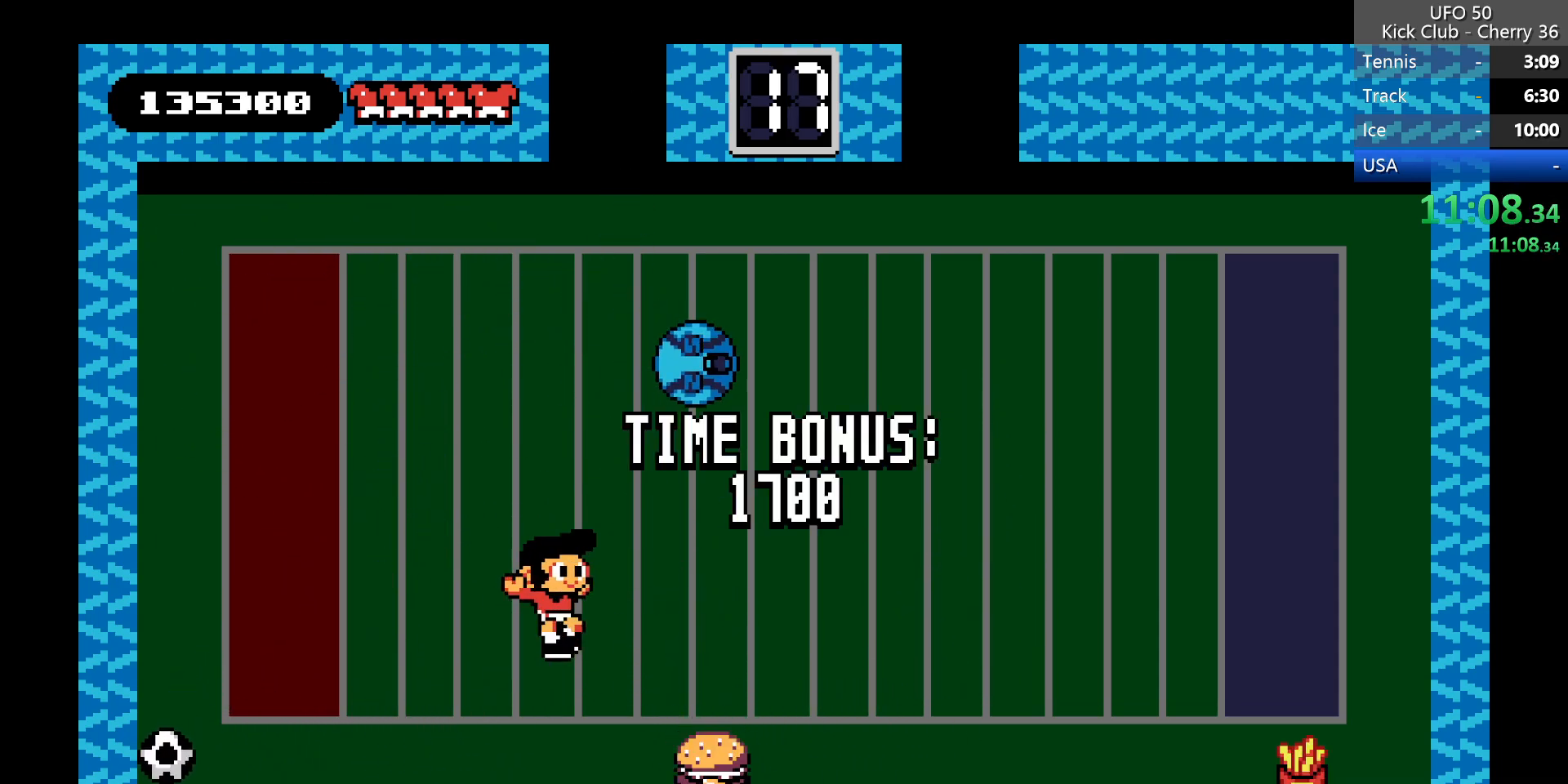
{"keys": ["right"], "events": []}